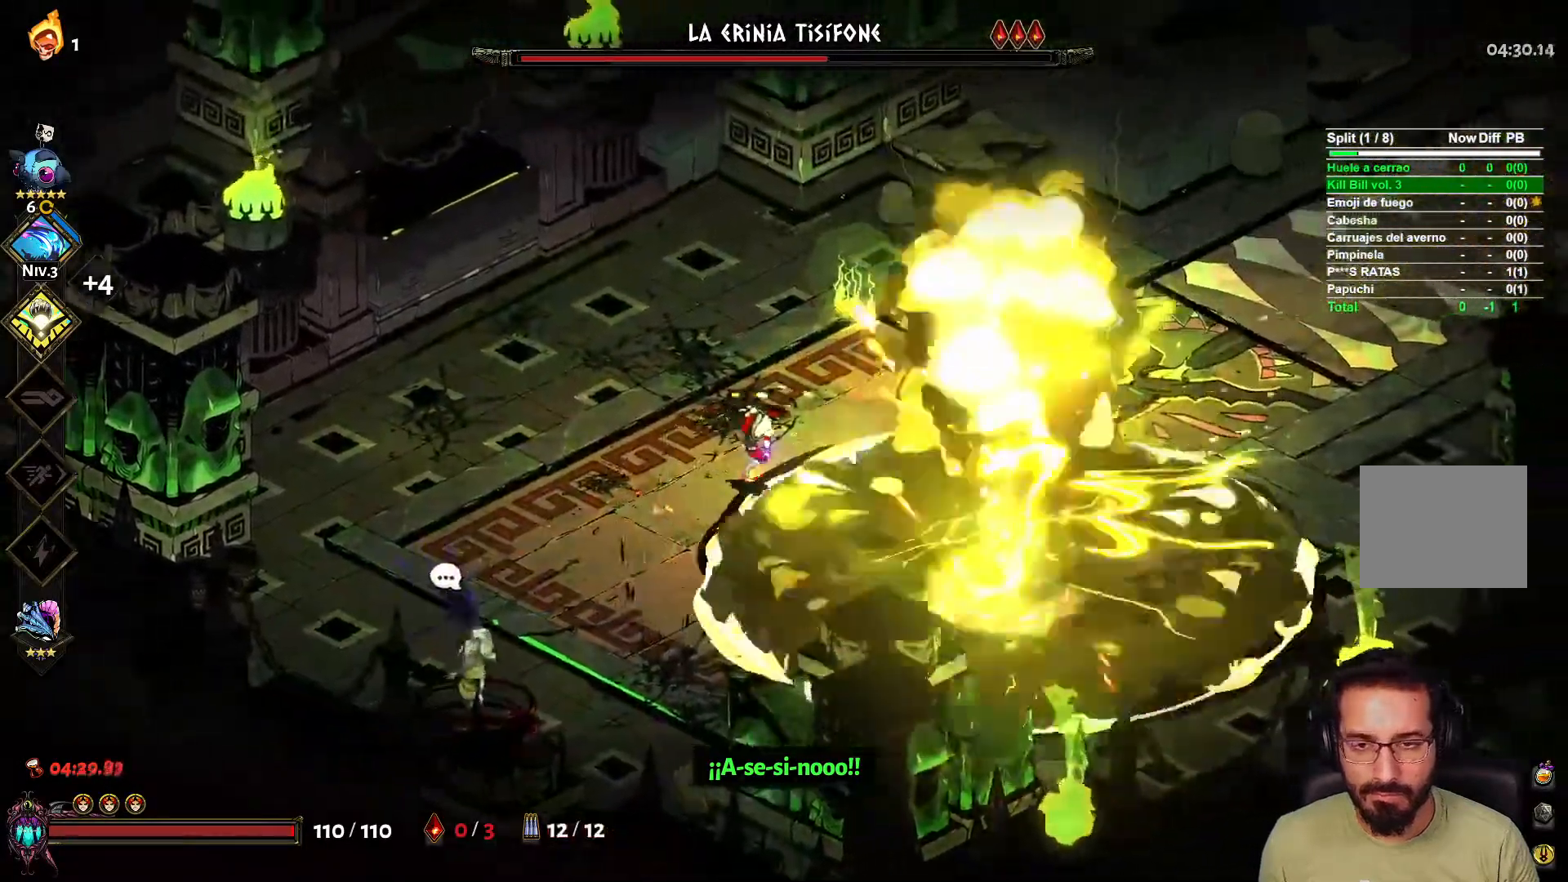
Gameplay with a controller (Xbox layout); each line is a JSON object with the inputs held at the frame after it. "events" lists button and stick changes between this image and that frame as [ms after this image, input, new state], when the widget could be followed in between.
{"buttons": ["A"], "left_stick": "right", "right_stick": "center", "events": [[483, "A", "down"]]}
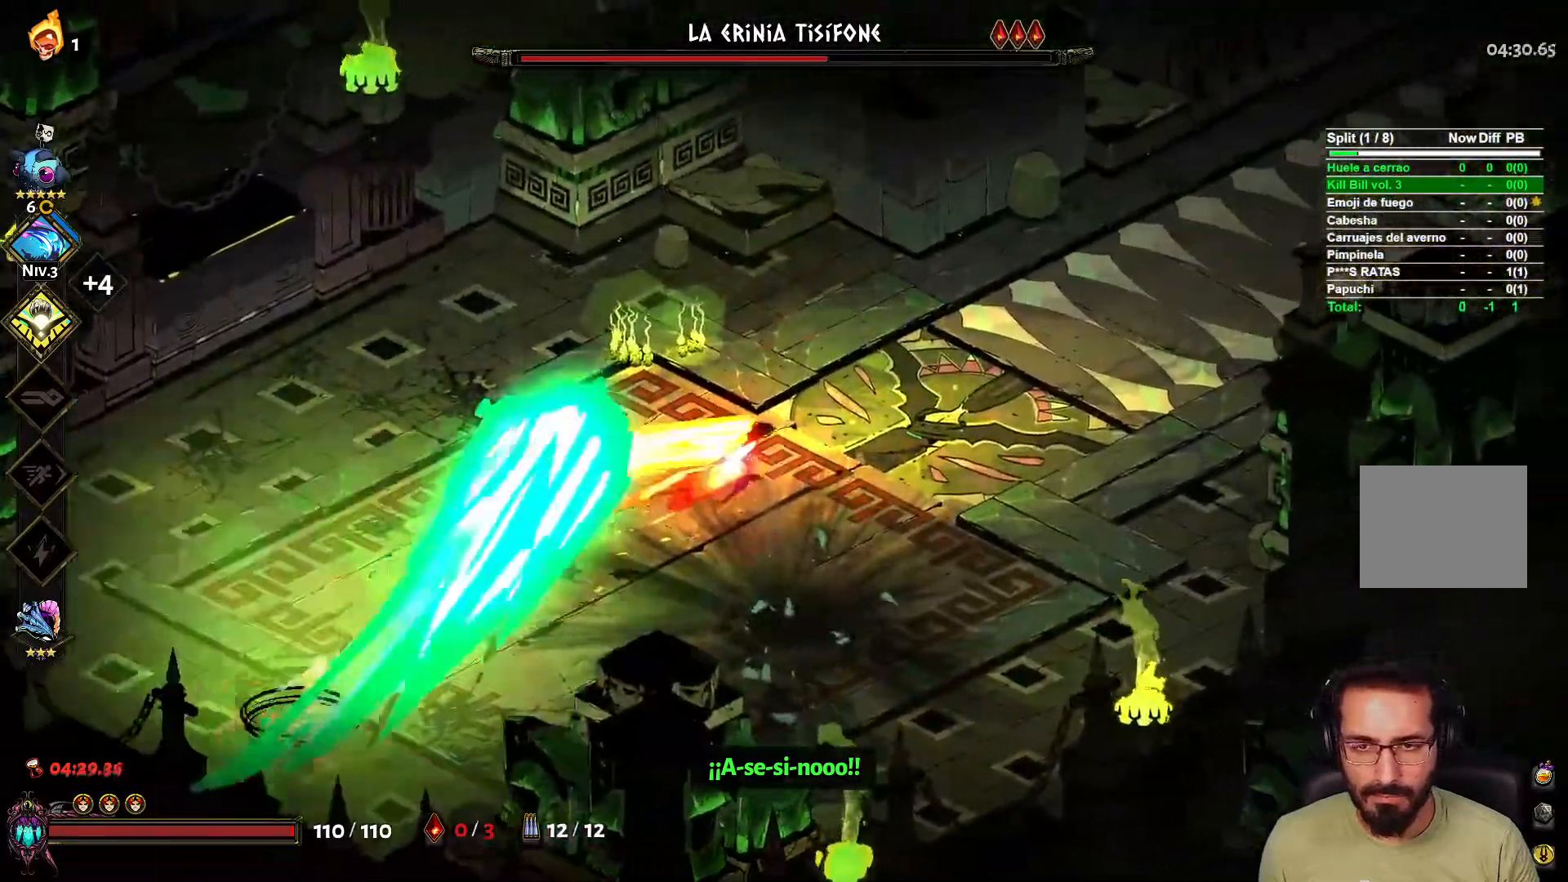
{"buttons": ["X", "L2"], "left_stick": "down-left", "right_stick": "center", "events": [[67, "A", "up"], [150, "A", "down"], [250, "A", "up"], [400, "left_stick", "down-left"], [450, "X", "down"], [483, "L2", "down"]]}
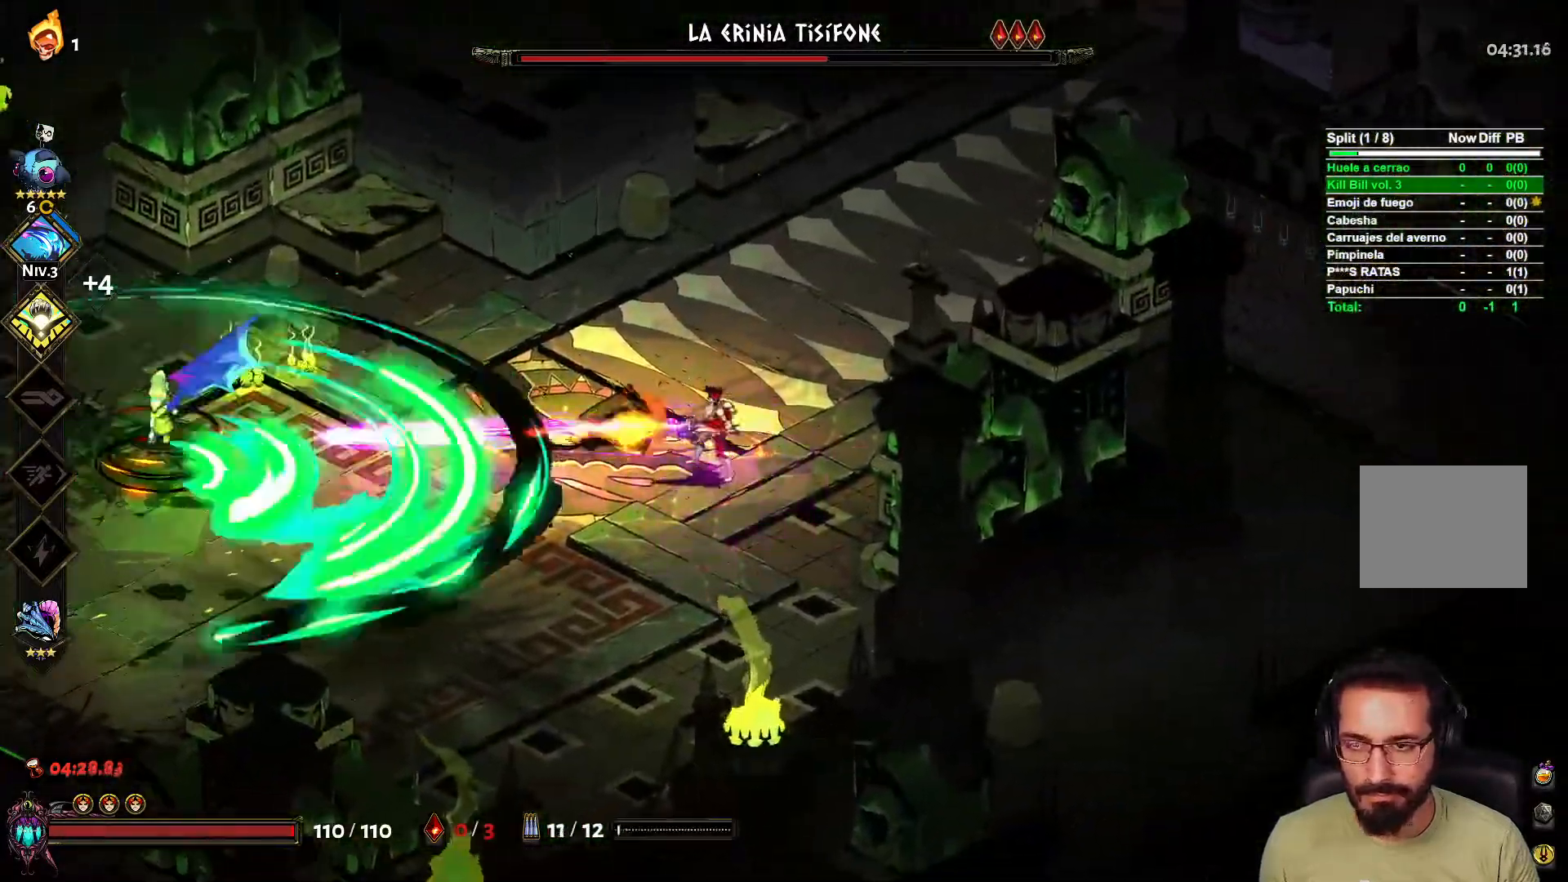
{"buttons": [], "left_stick": "down-right", "right_stick": "center", "events": [[83, "L2", "up"], [83, "X", "up"], [217, "left_stick", "down-right"]]}
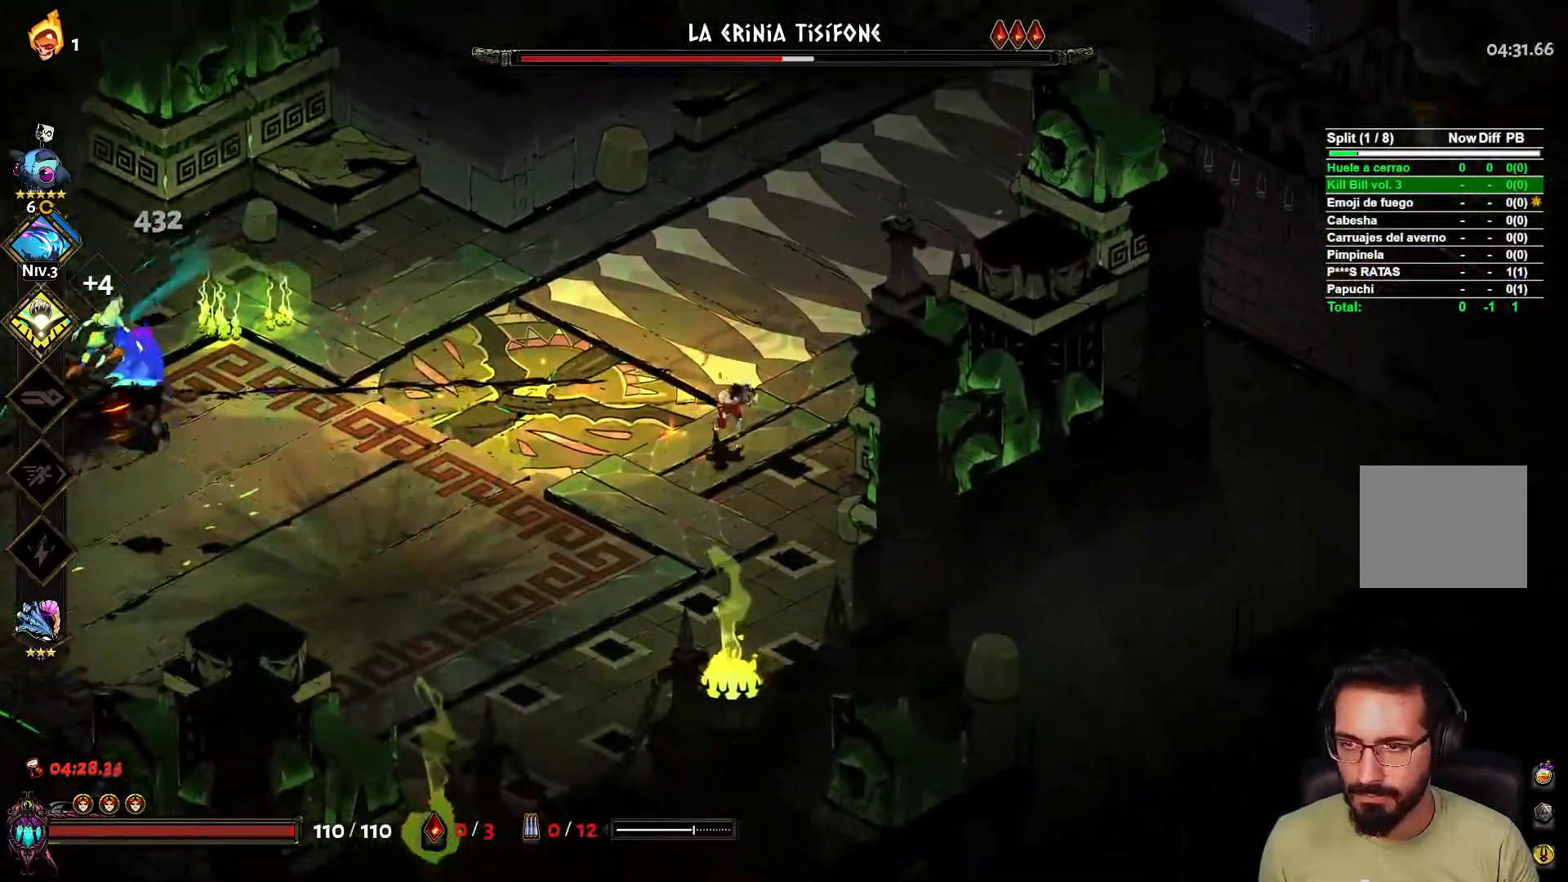
{"buttons": [], "left_stick": "right", "right_stick": "center", "events": [[33, "left_stick", "down-left"], [83, "left_stick", "left"], [233, "X", "down"], [300, "L2", "down"], [367, "X", "up"], [400, "L2", "up"], [450, "left_stick", "right"]]}
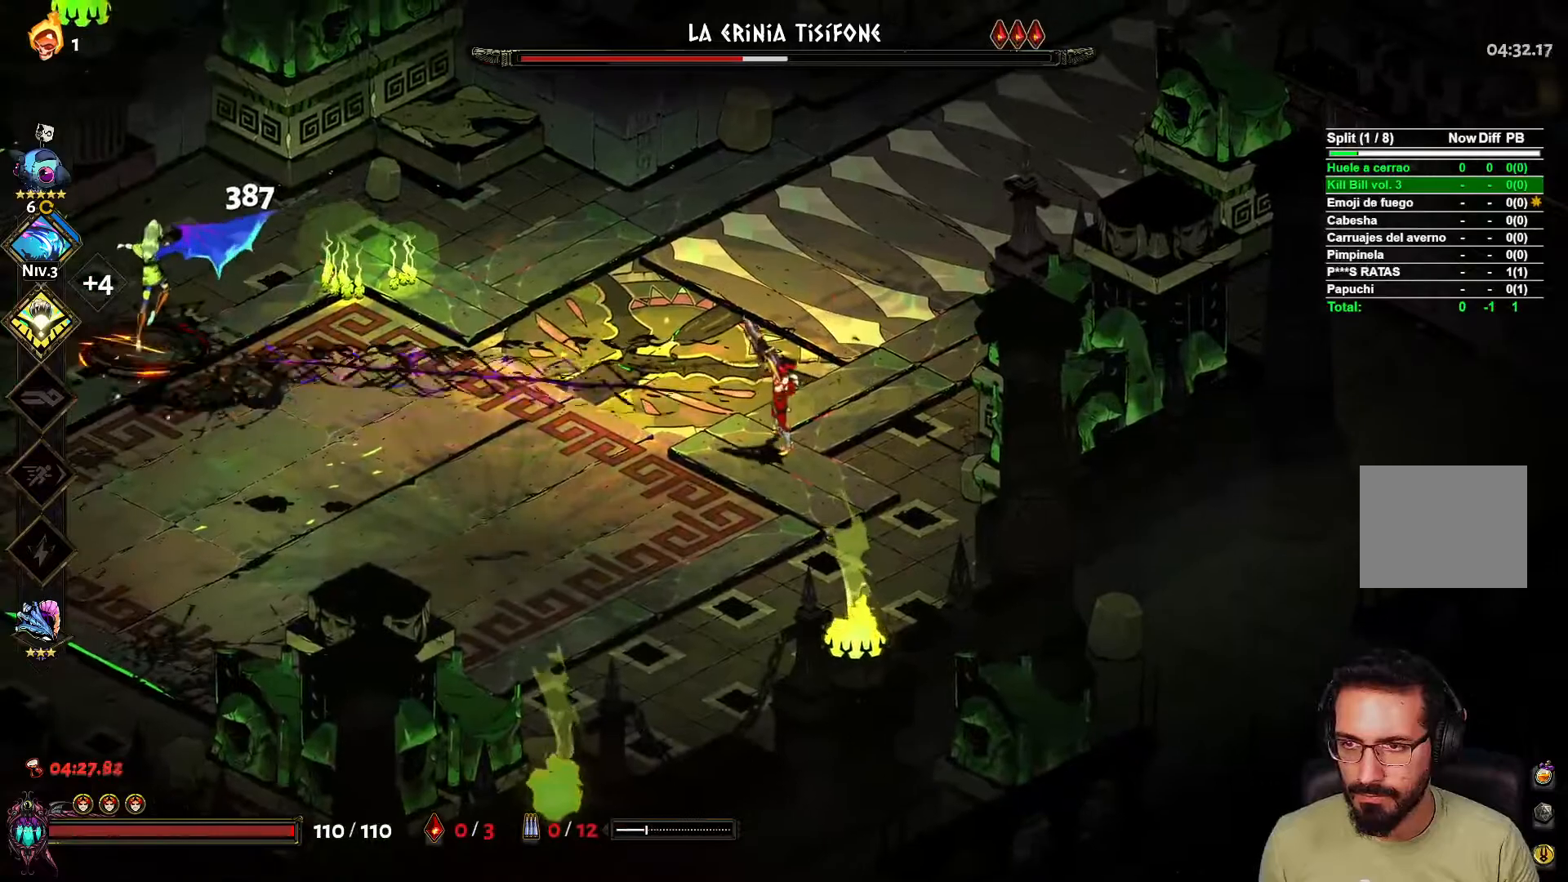
{"buttons": [], "left_stick": "left", "right_stick": "center", "events": [[400, "left_stick", "left"]]}
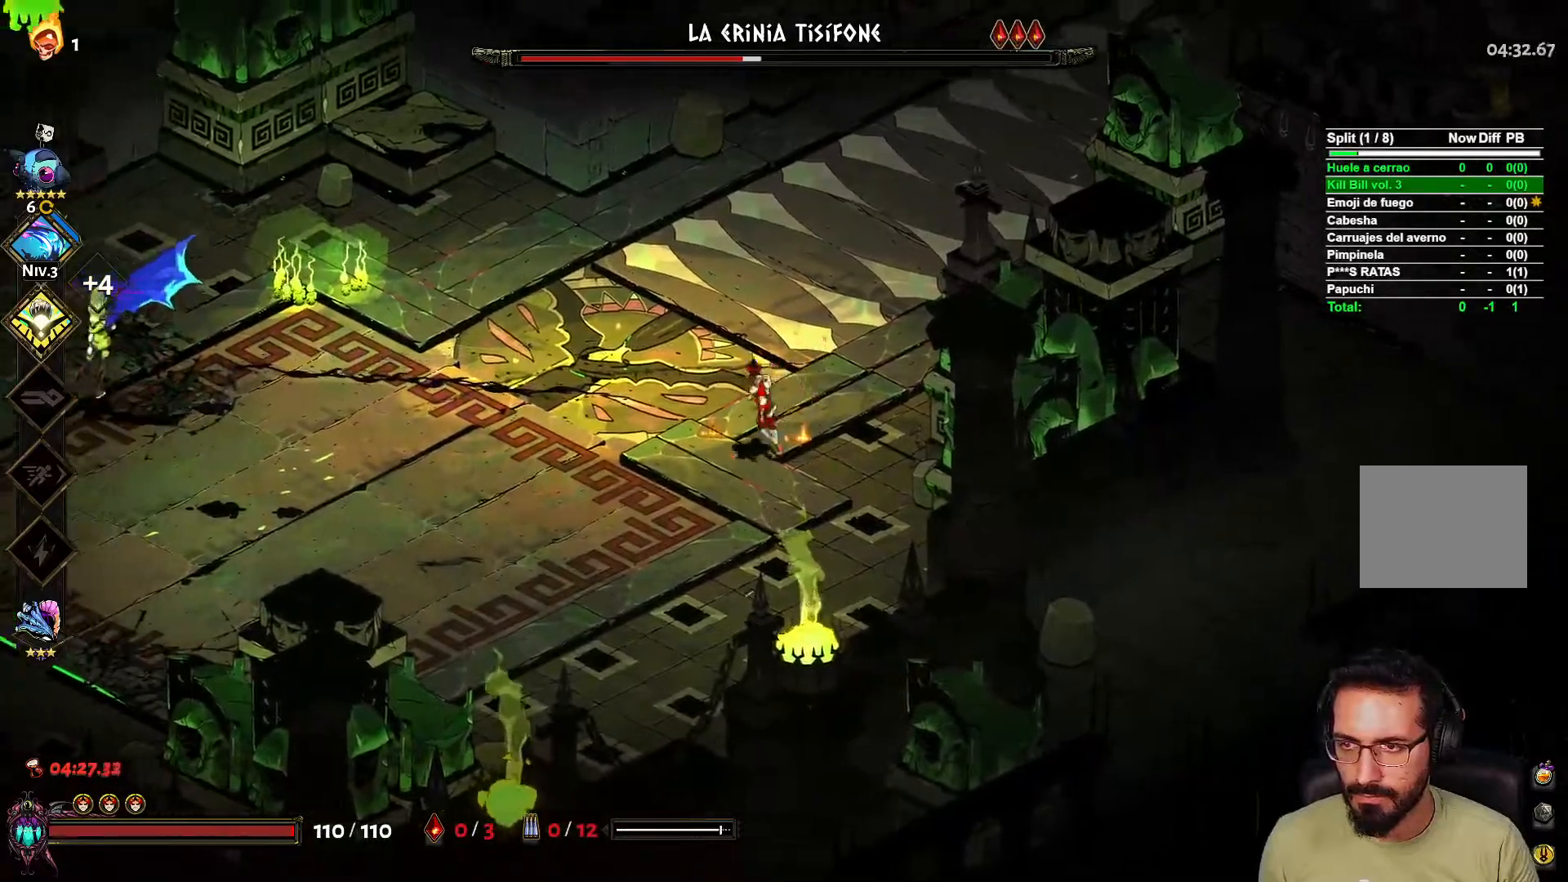
{"buttons": [], "left_stick": "right", "right_stick": "center", "events": [[33, "X", "down"], [150, "L2", "down"], [183, "X", "up"], [250, "L2", "up"], [283, "left_stick", "right"]]}
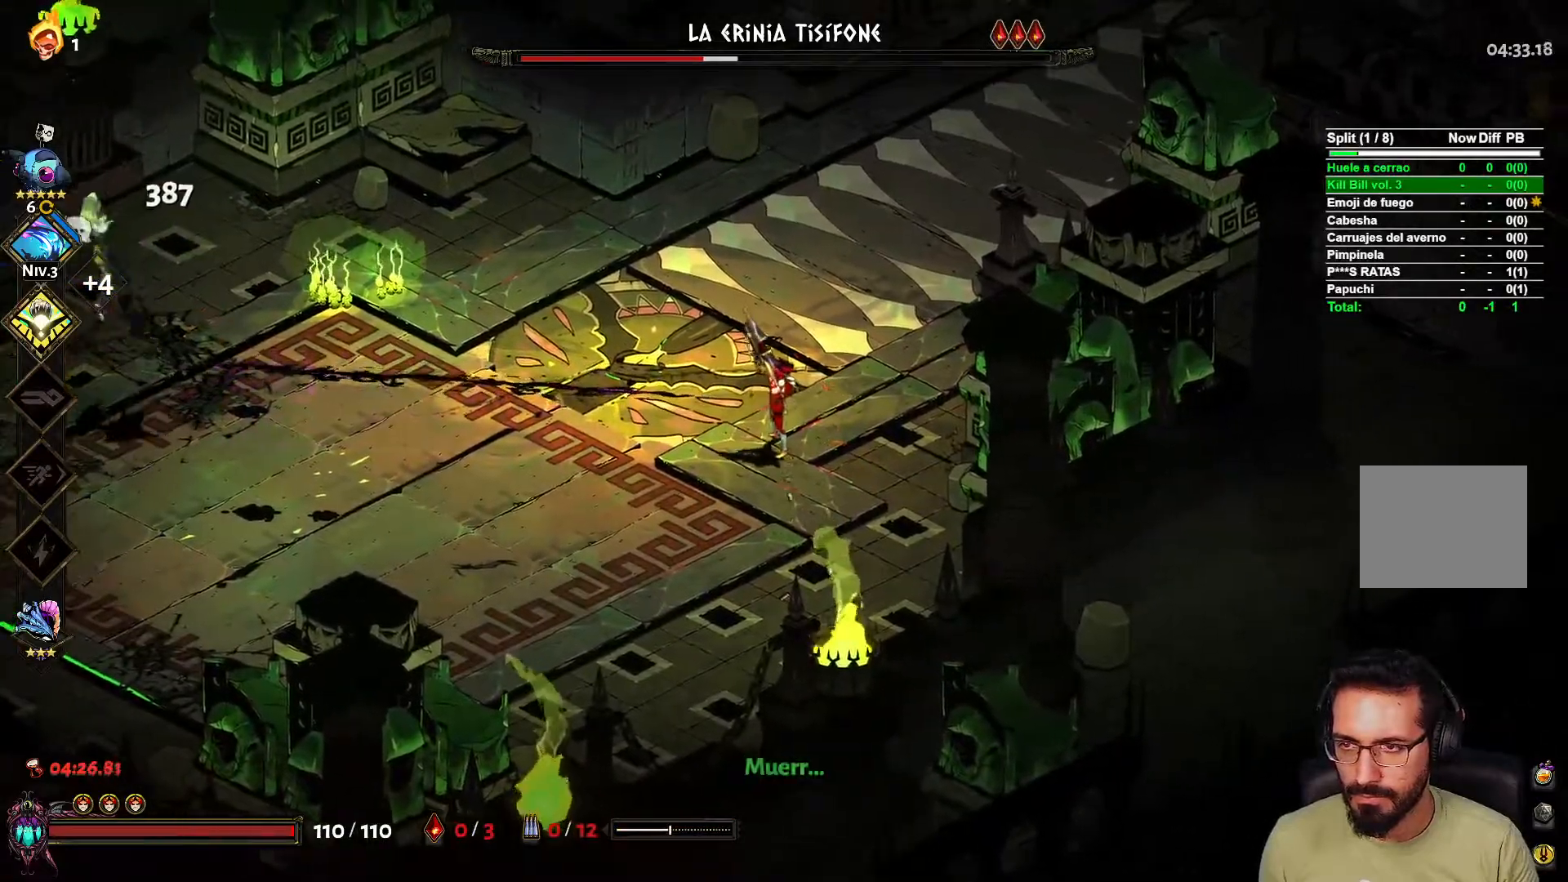
{"buttons": ["L2"], "left_stick": "left", "right_stick": "center", "events": [[283, "left_stick", "left"], [383, "X", "down"], [467, "L2", "down"], [500, "X", "up"]]}
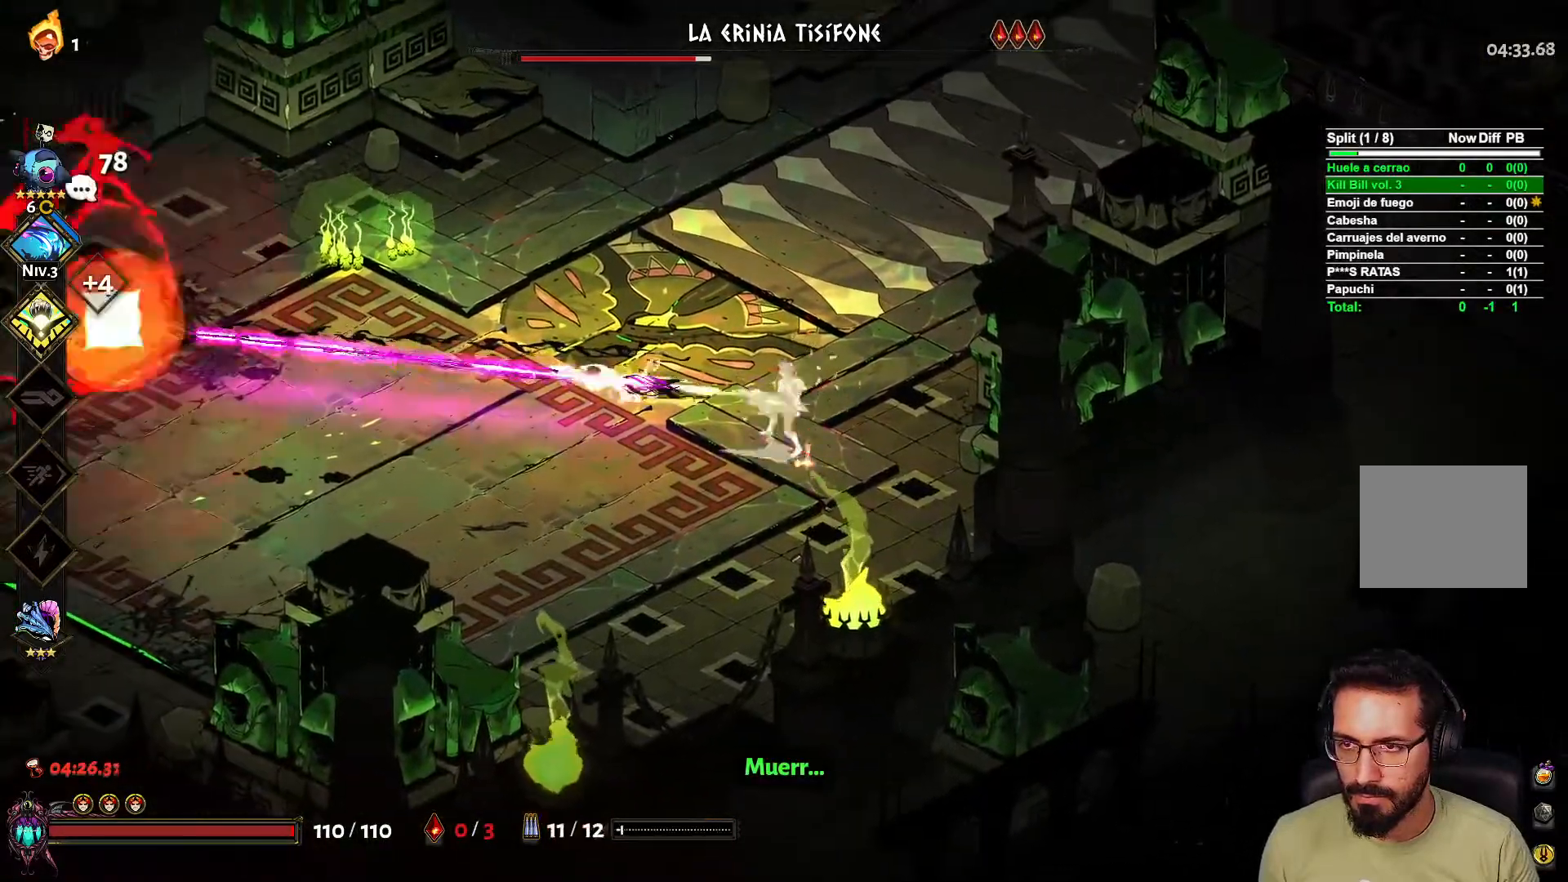
{"buttons": [], "left_stick": "down-left", "right_stick": "center", "events": [[50, "A", "down"], [50, "L2", "up"], [83, "left_stick", "down-left"], [183, "A", "up"], [217, "A", "down"], [333, "A", "up"]]}
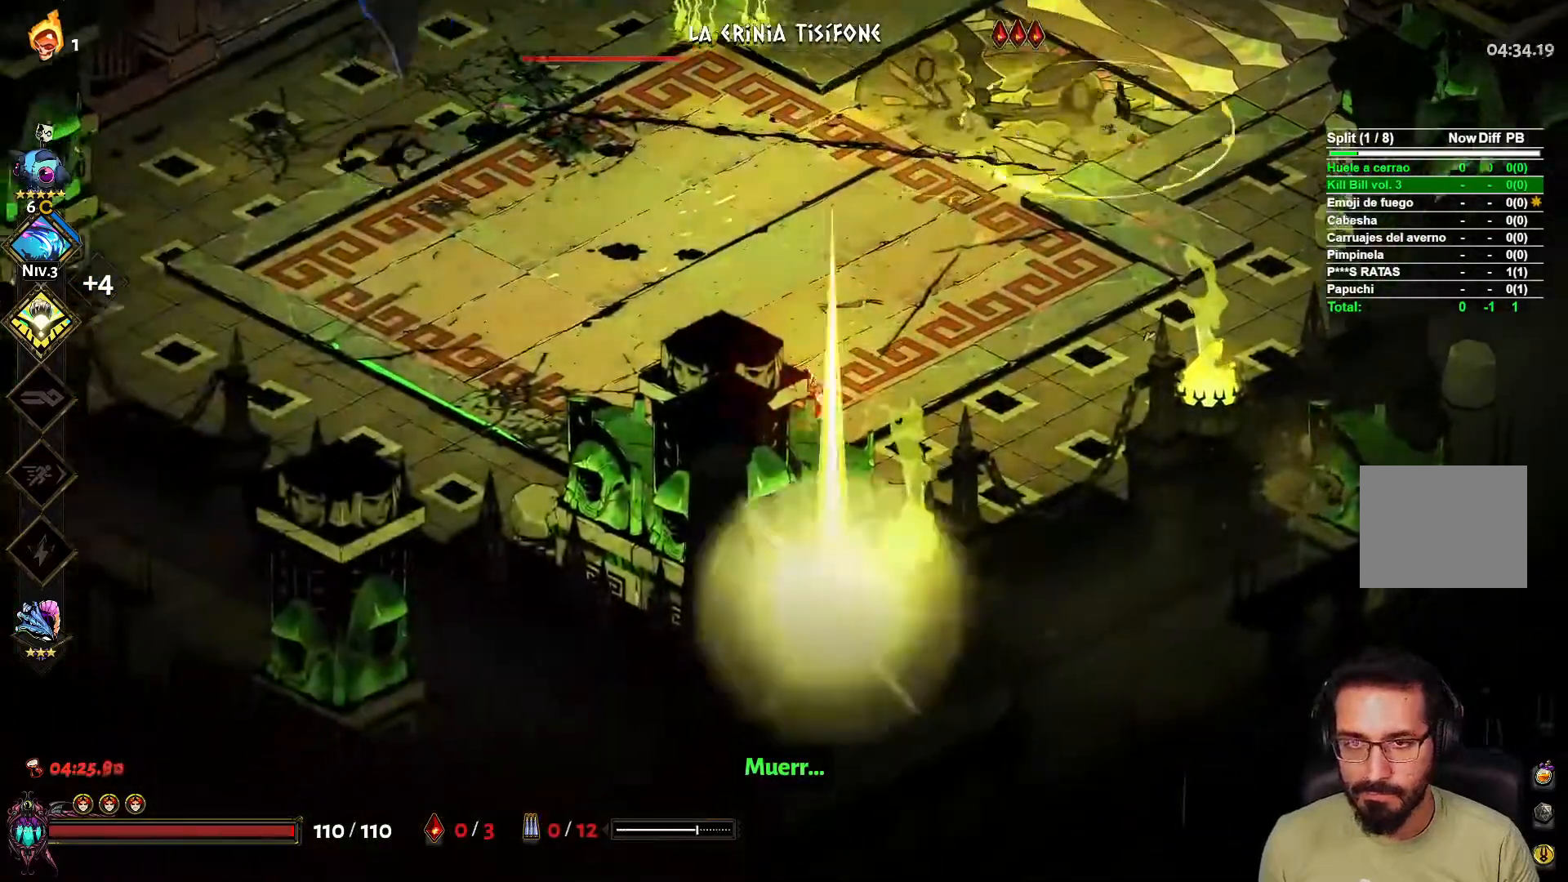
{"buttons": [], "left_stick": "up-left", "right_stick": "center", "events": [[117, "left_stick", "up-right"], [217, "left_stick", "up"], [467, "left_stick", "up-left"]]}
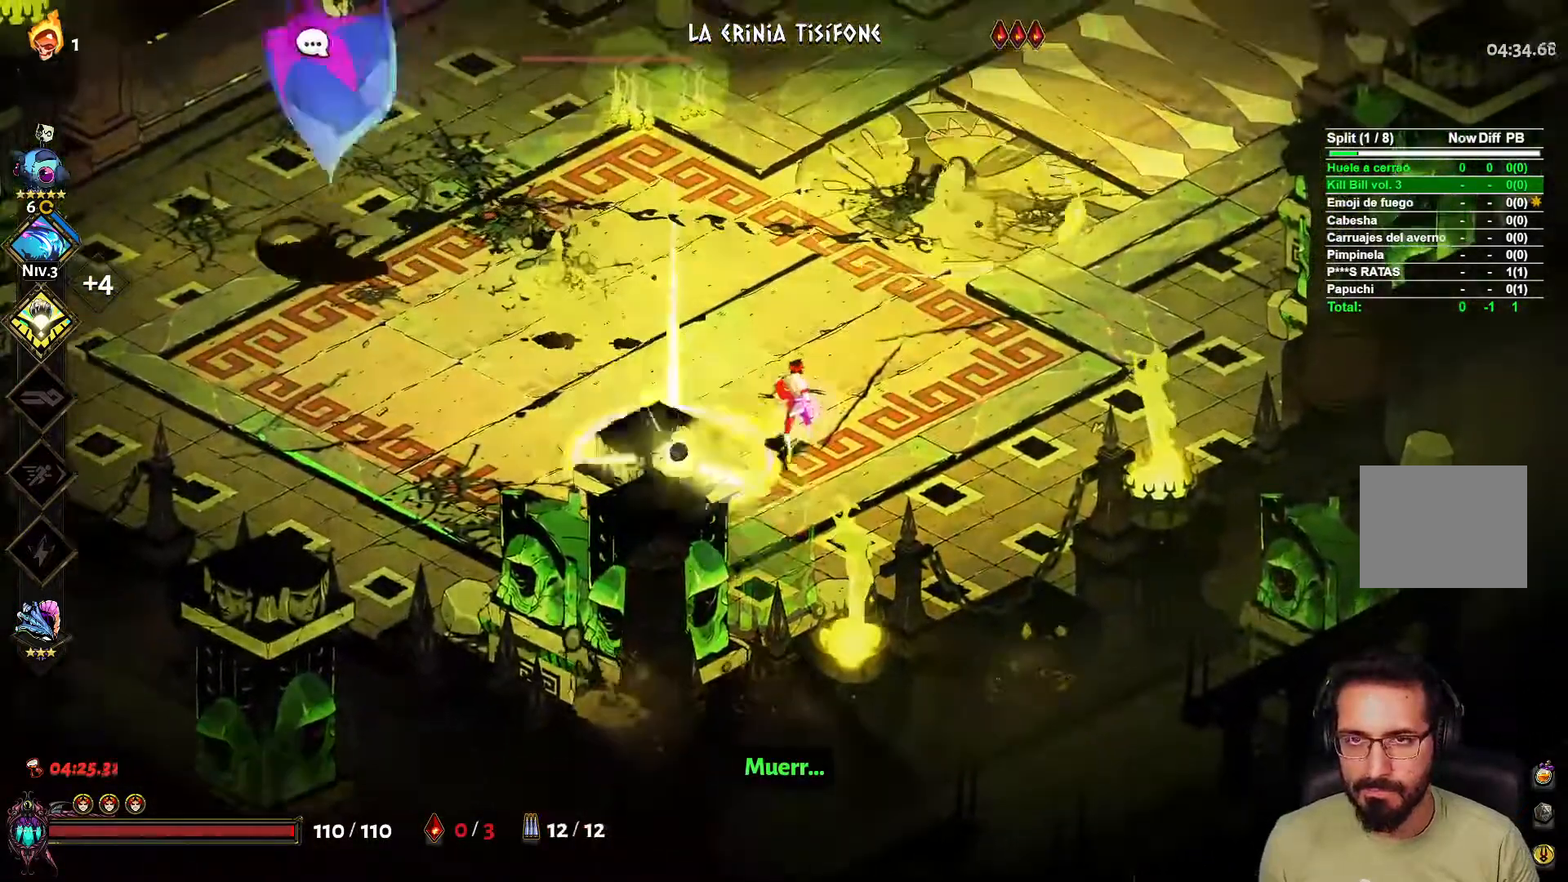
{"buttons": [], "left_stick": "center", "right_stick": "center", "events": [[67, "left_stick", "left"], [317, "left_stick", "center"]]}
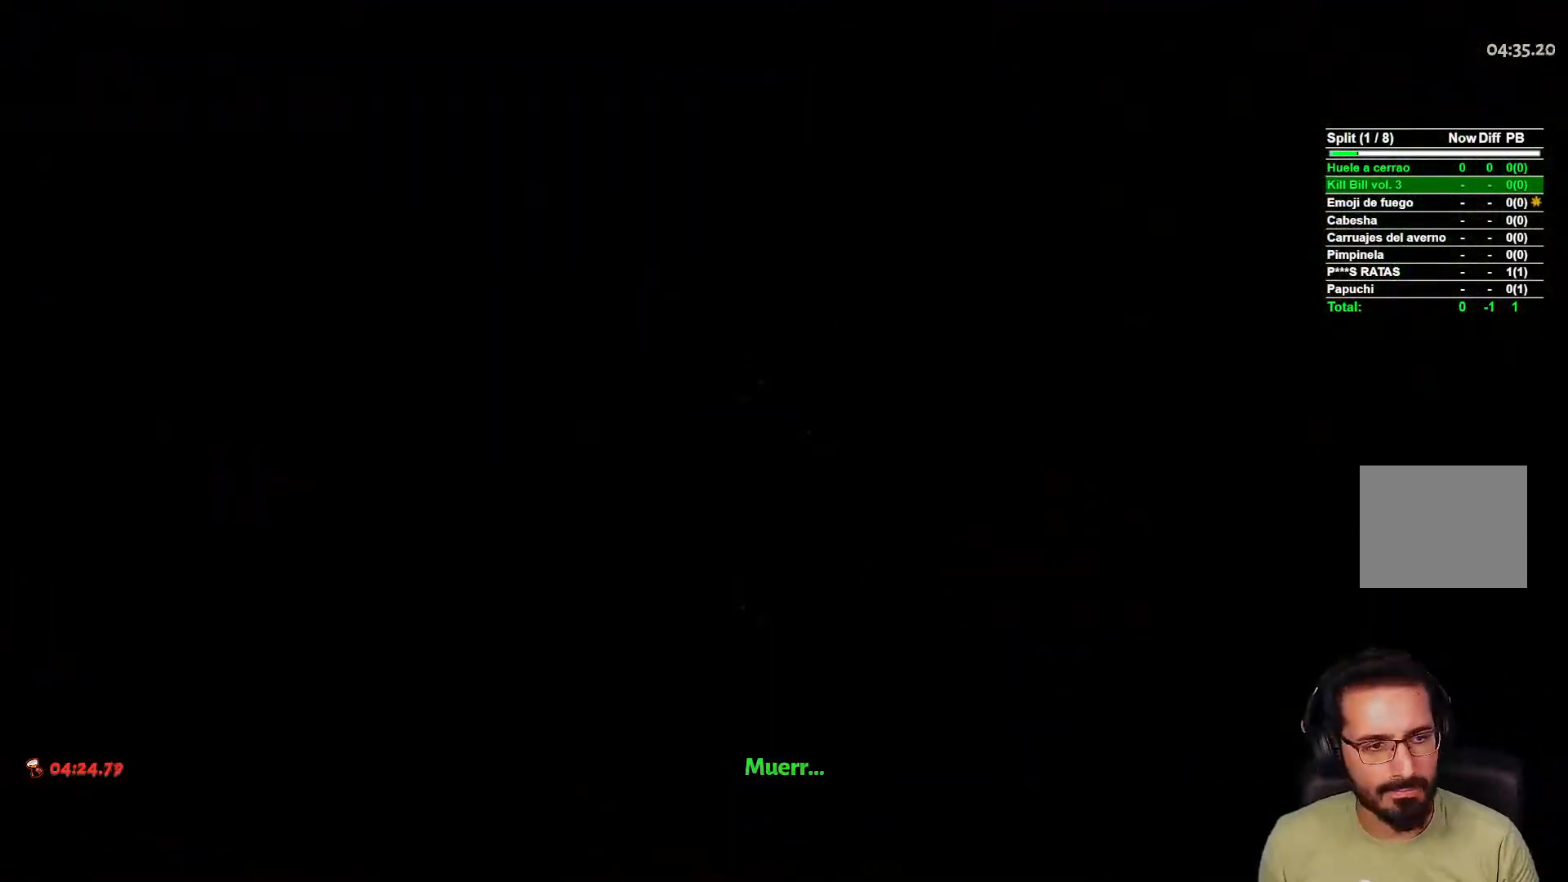
{"buttons": [], "left_stick": "center", "right_stick": "center", "events": []}
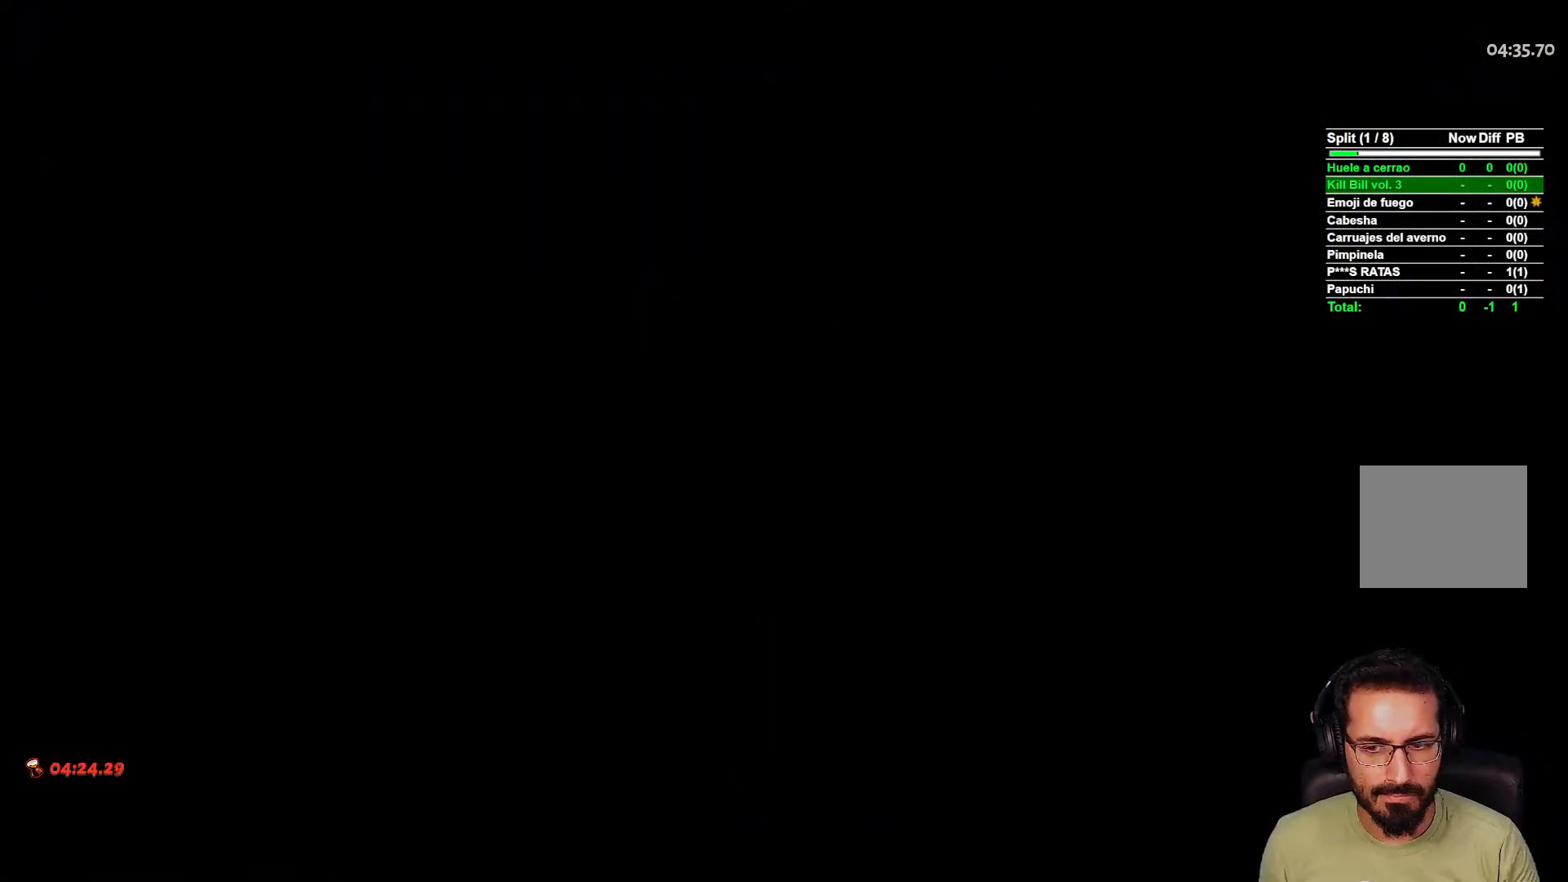
{"buttons": [], "left_stick": "center", "right_stick": "center", "events": []}
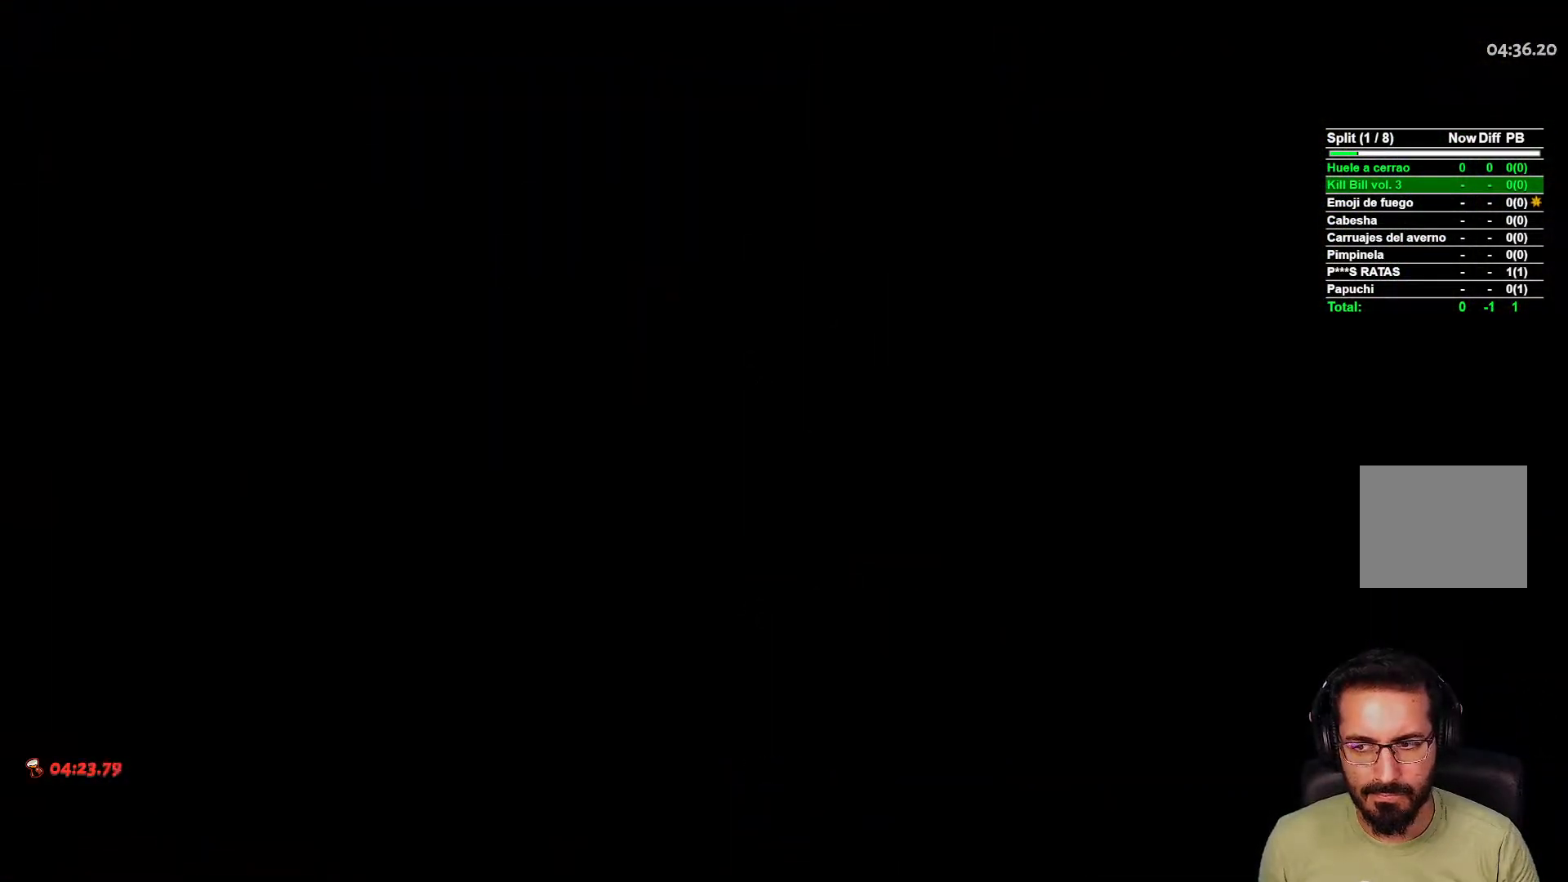
{"buttons": ["Y"], "left_stick": "center", "right_stick": "center", "events": [[317, "Y", "down"]]}
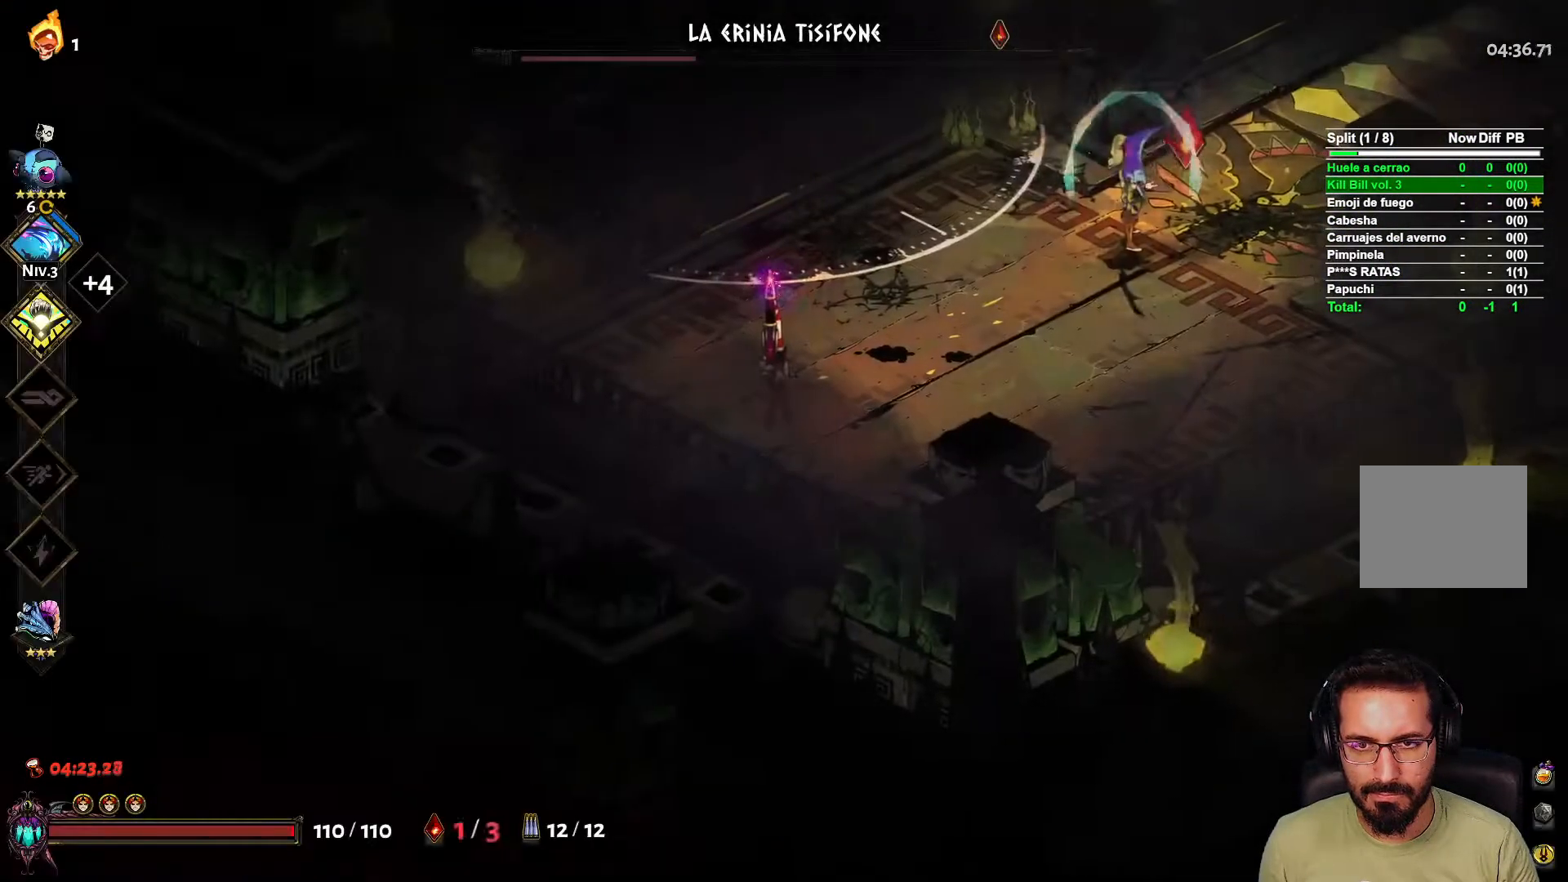
{"buttons": [], "left_stick": "center", "right_stick": "center", "events": [[17, "left_stick", "up-right"], [167, "left_stick", "right"], [267, "left_stick", "down-right"], [450, "left_stick", "center"], [483, "Y", "up"]]}
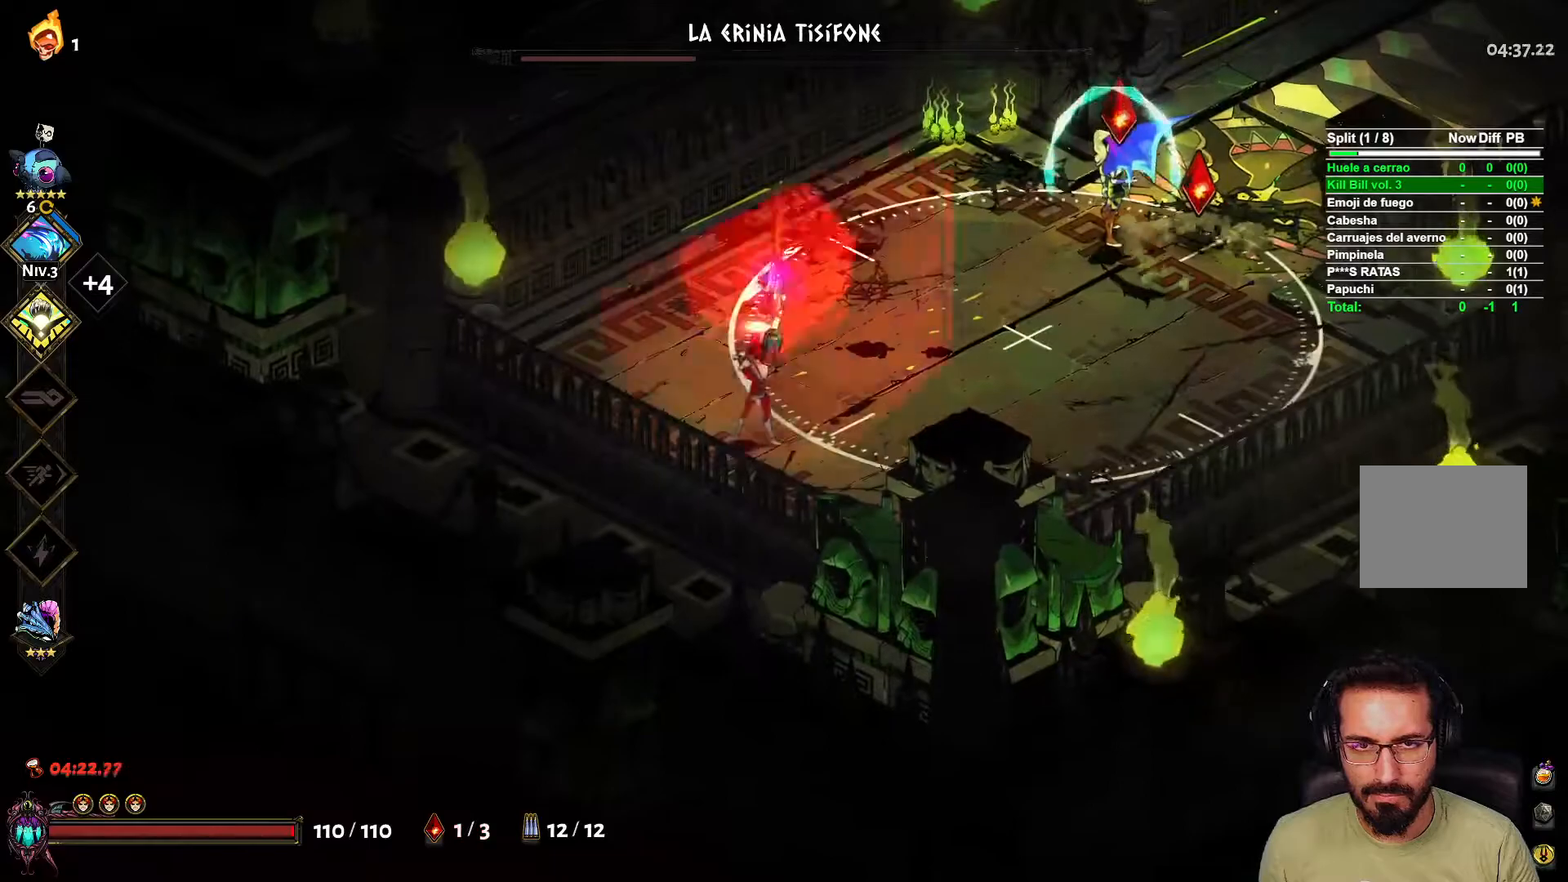
{"buttons": [], "left_stick": "down-left", "right_stick": "center", "events": [[233, "left_stick", "up-right"], [383, "left_stick", "center"], [467, "left_stick", "down-left"]]}
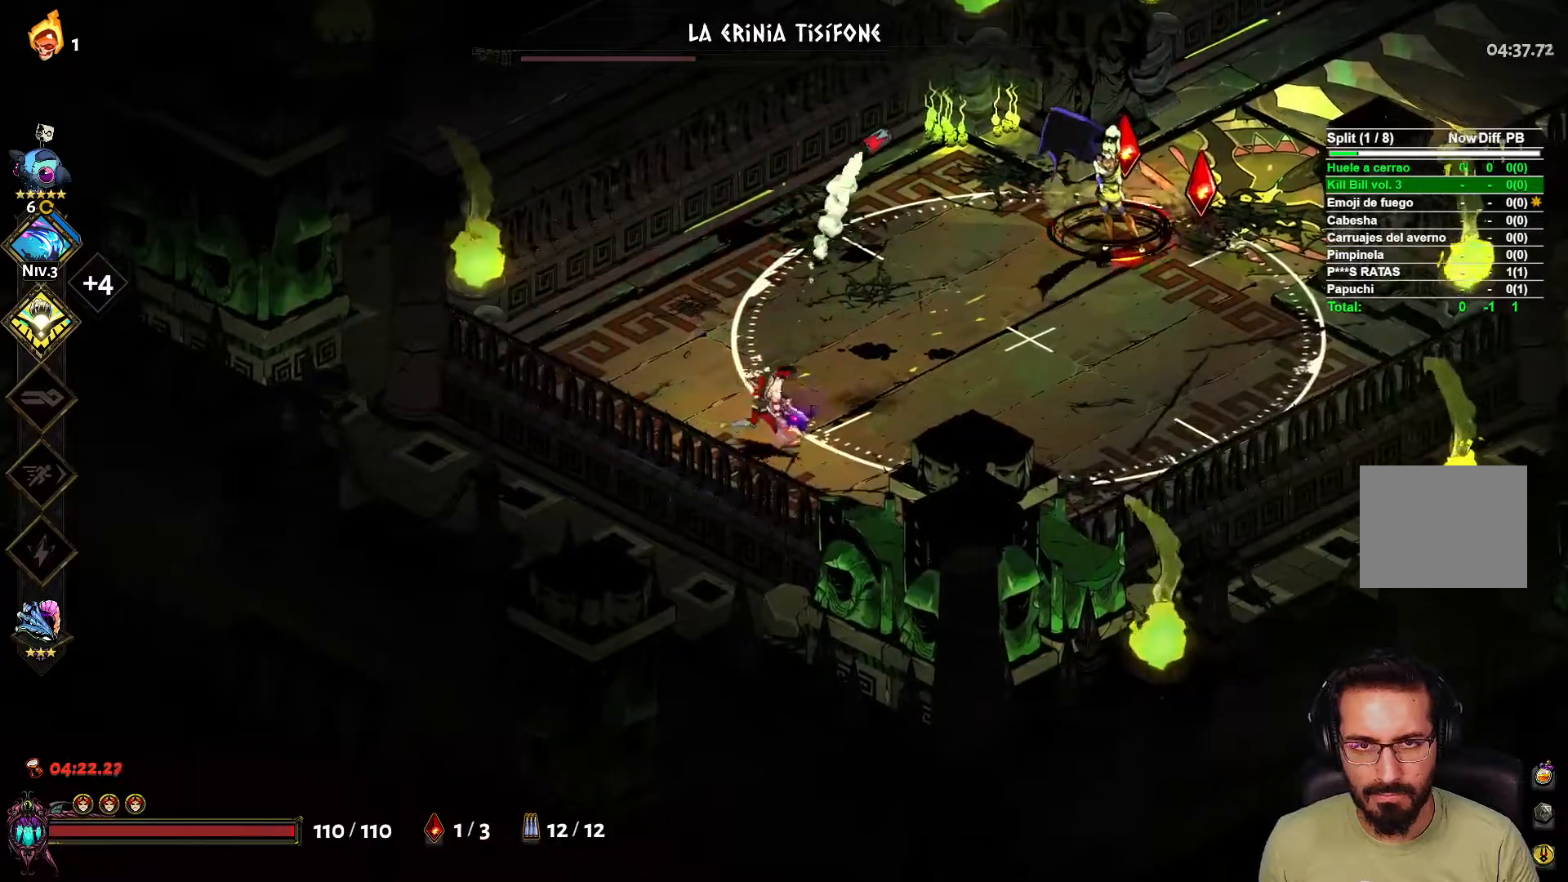
{"buttons": ["L2"], "left_stick": "up-left", "right_stick": "center", "events": [[50, "left_stick", "down"], [283, "left_stick", "center"], [367, "left_stick", "up"], [383, "X", "down"], [467, "left_stick", "up-left"], [483, "L2", "down"], [500, "X", "up"]]}
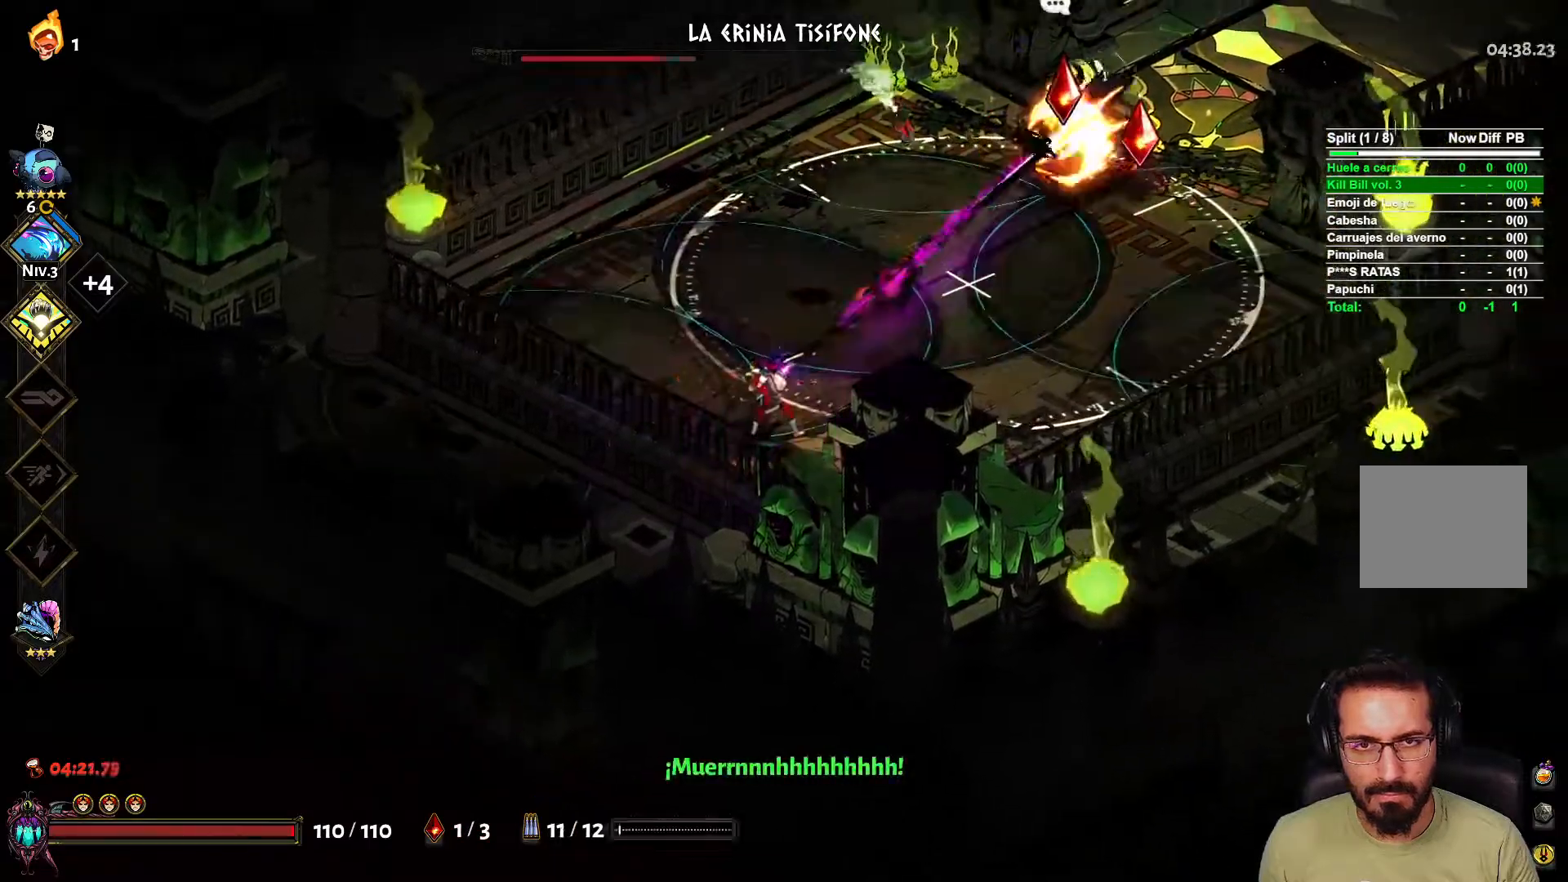
{"buttons": [], "left_stick": "down-right", "right_stick": "center", "events": [[33, "left_stick", "left"], [100, "L2", "up"], [267, "left_stick", "down"], [333, "left_stick", "down-right"]]}
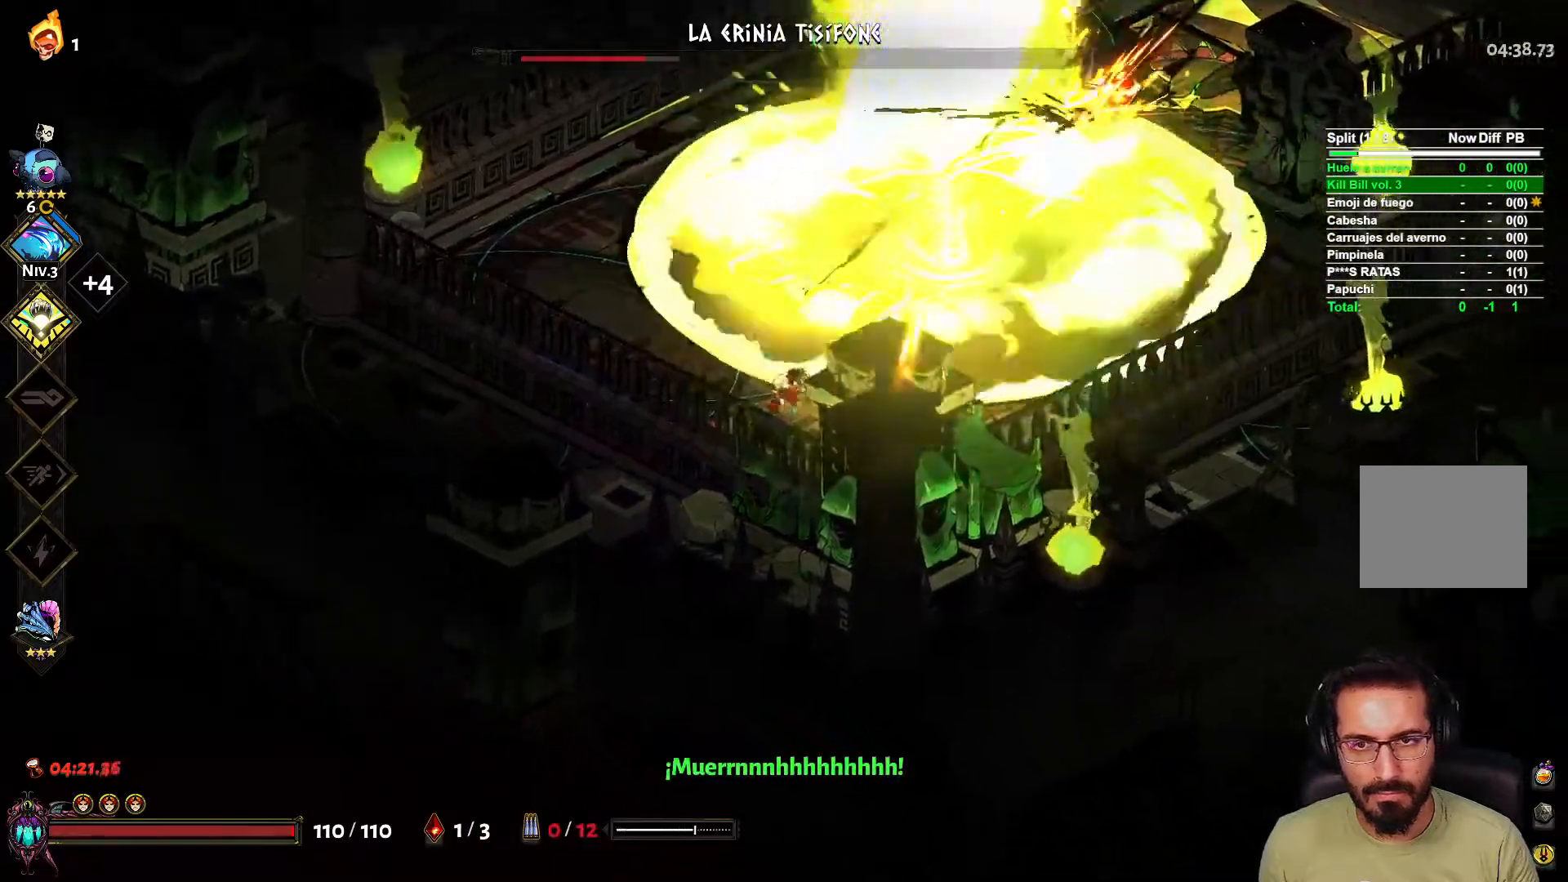
{"buttons": [], "left_stick": "left", "right_stick": "center", "events": [[267, "X", "down"], [300, "left_stick", "up-left"], [317, "L2", "down"], [417, "X", "up"], [433, "L2", "up"], [450, "left_stick", "left"]]}
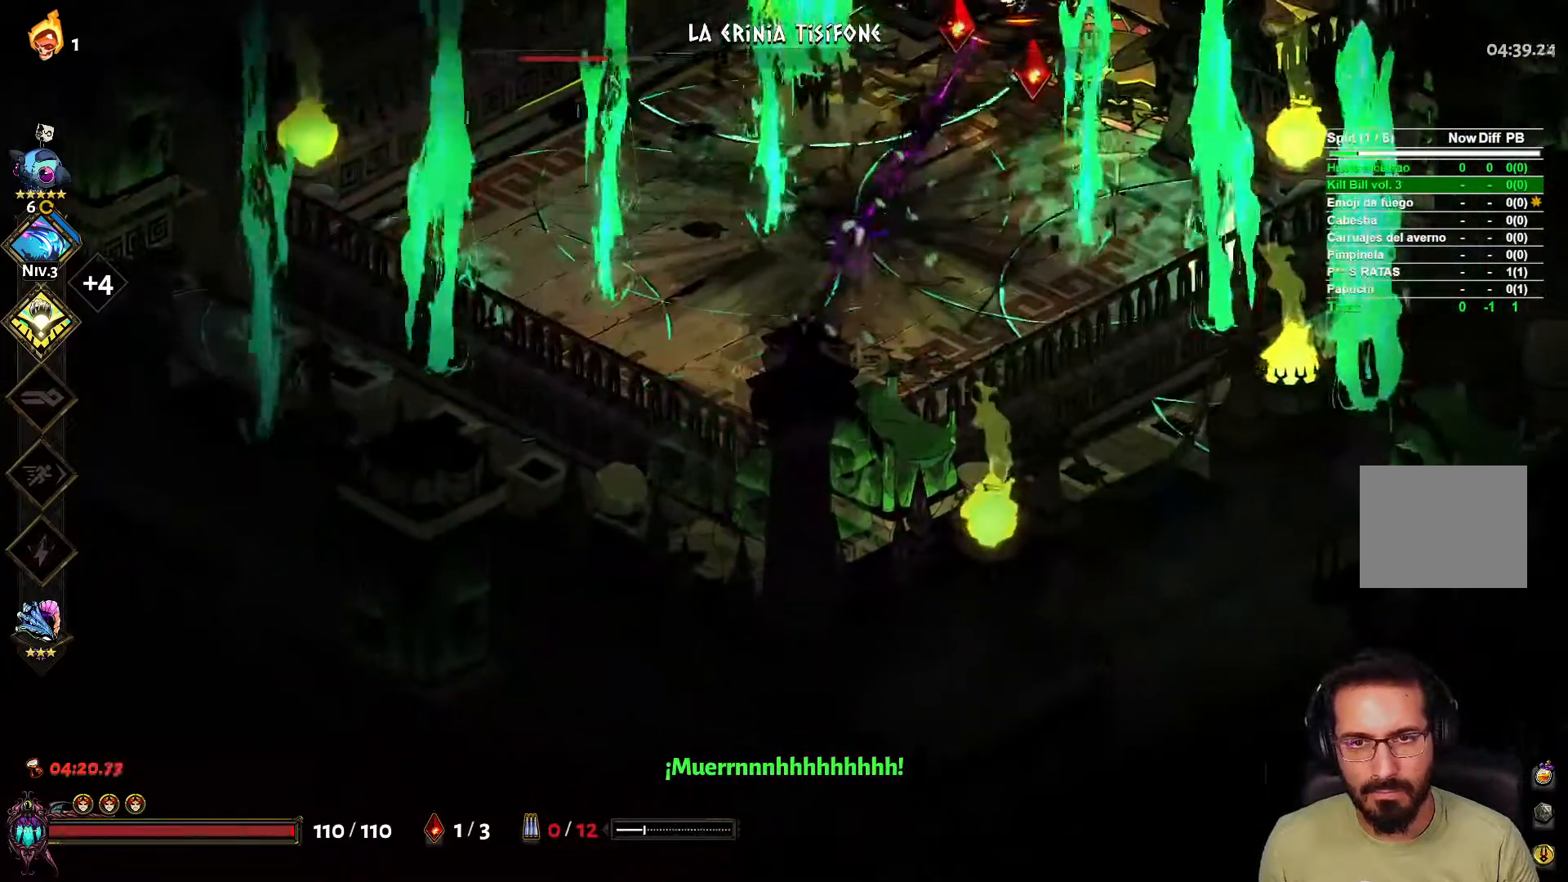
{"buttons": [], "left_stick": "up-left", "right_stick": "center", "events": [[483, "left_stick", "up-left"]]}
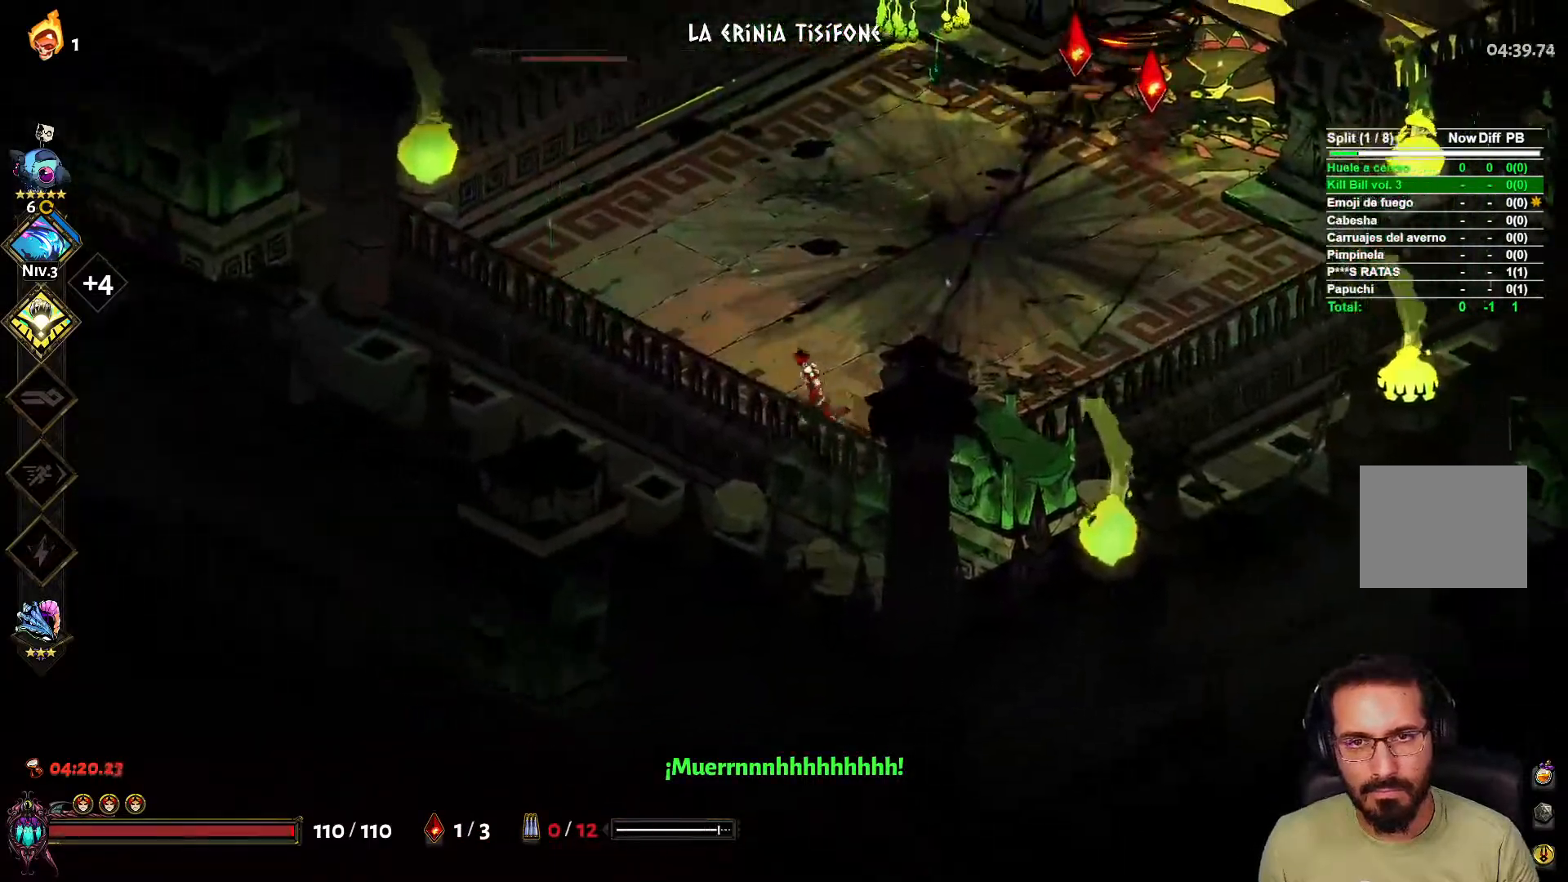
{"buttons": [], "left_stick": "left", "right_stick": "center", "events": [[17, "left_stick", "up-right"], [50, "X", "down"], [83, "L2", "down"], [217, "L2", "up"], [217, "X", "up"], [217, "left_stick", "up-left"], [300, "left_stick", "left"]]}
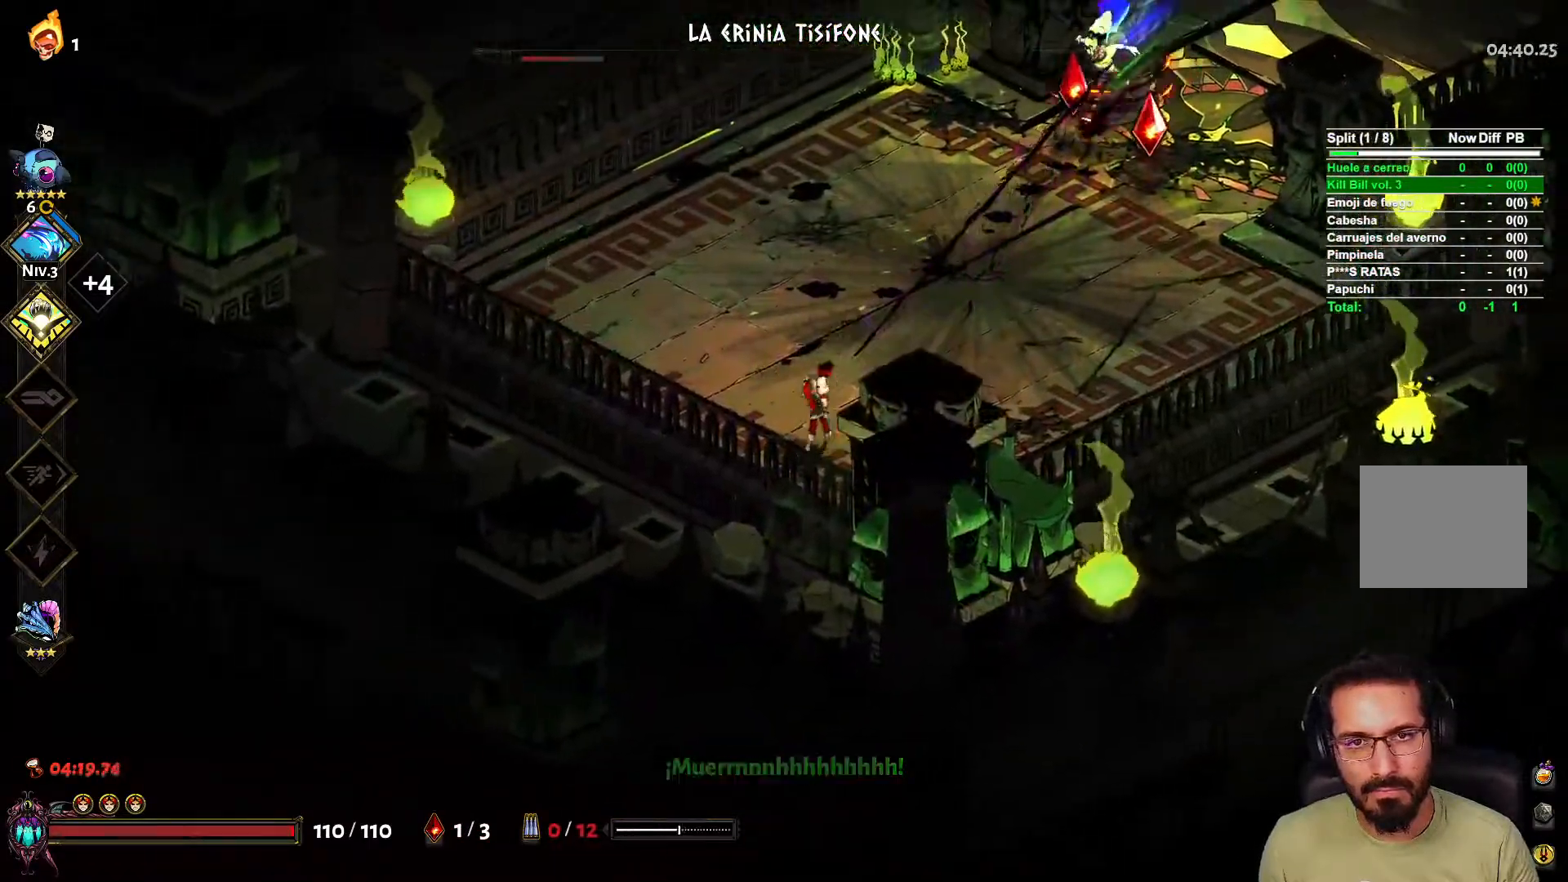
{"buttons": ["X"], "left_stick": "up-right", "right_stick": "center", "events": [[133, "A", "down"], [267, "A", "up"], [300, "left_stick", "up"], [367, "left_stick", "up-right"], [500, "X", "down"]]}
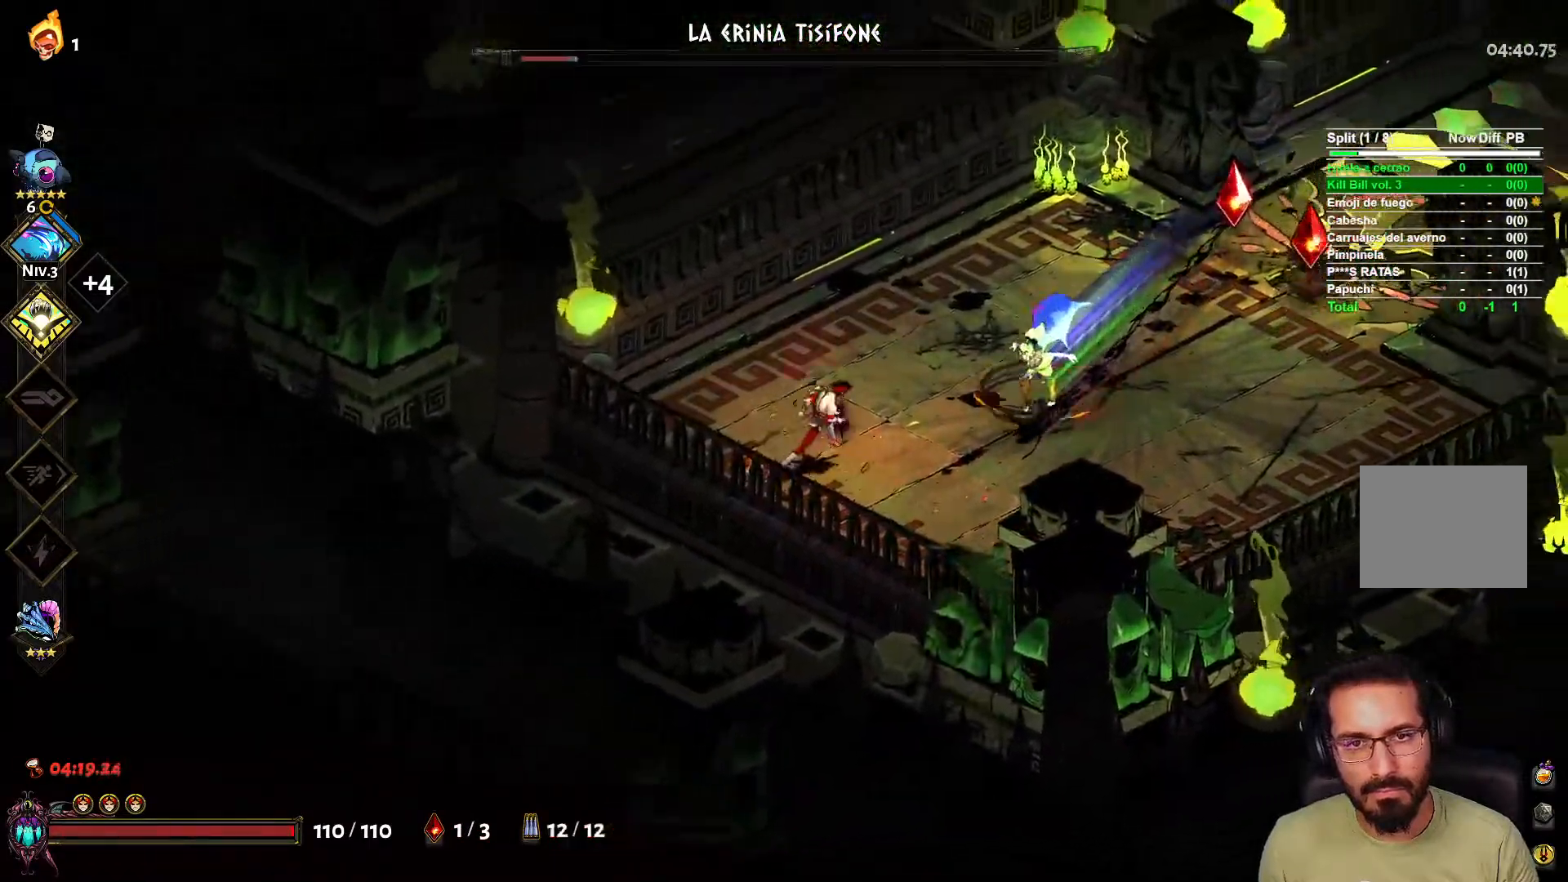
{"buttons": [], "left_stick": "up-right", "right_stick": "center", "events": [[50, "L2", "down"], [100, "X", "up"], [150, "L2", "up"], [183, "A", "down"], [383, "A", "up"]]}
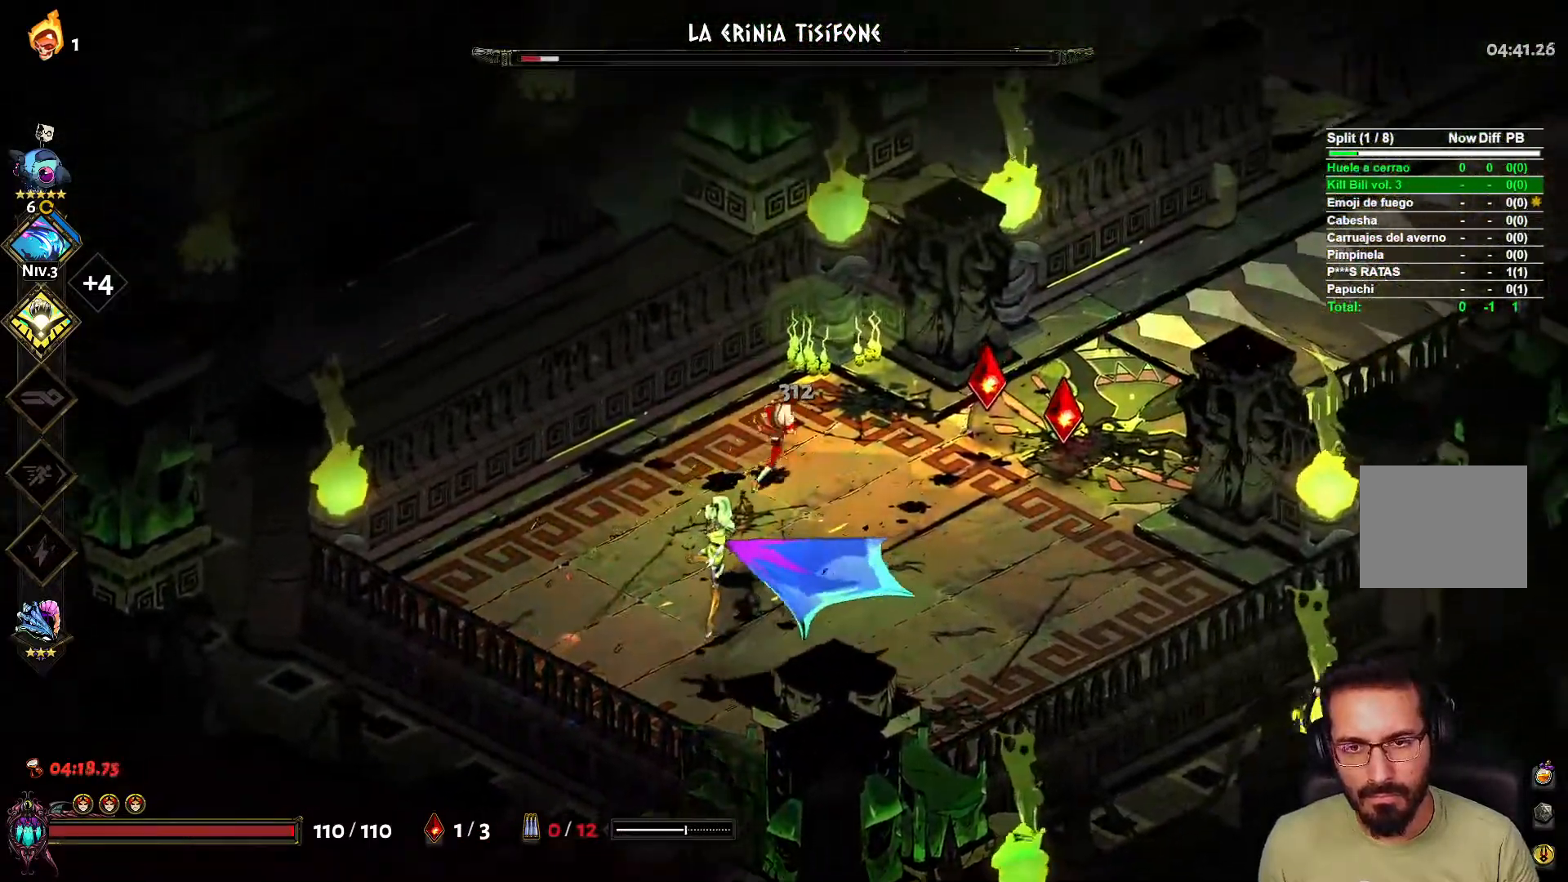
{"buttons": ["X"], "left_stick": "right", "right_stick": "center", "events": [[33, "left_stick", "right"], [200, "A", "down"], [350, "A", "up"], [467, "X", "down"]]}
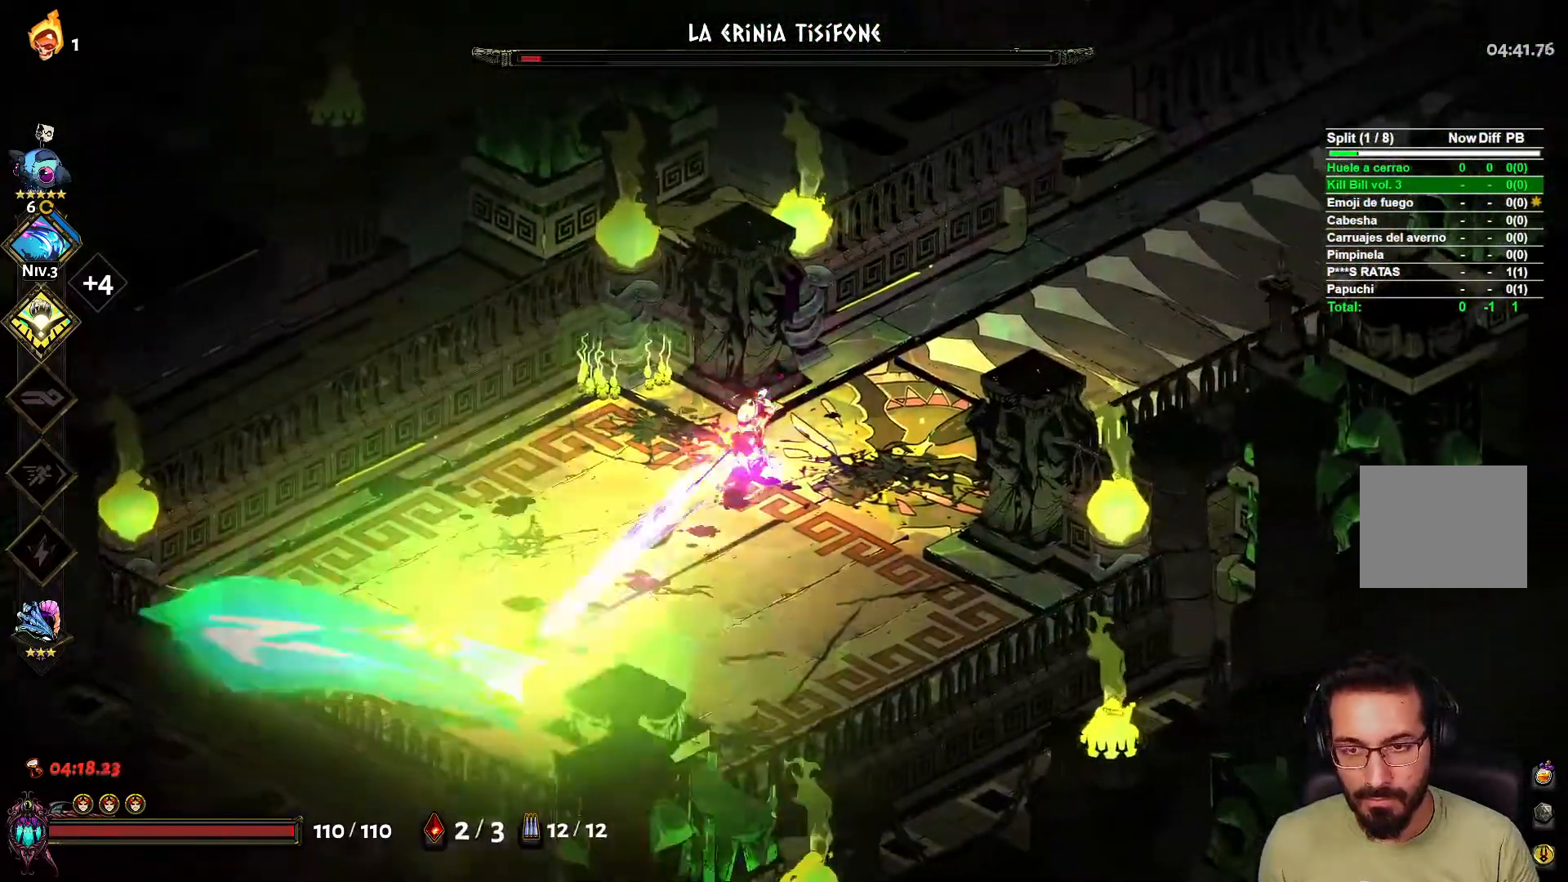
{"buttons": [], "left_stick": "right", "right_stick": "center", "events": [[33, "L2", "down"], [83, "X", "up"], [133, "L2", "up"], [150, "X", "down"], [167, "A", "down"], [200, "X", "up"], [217, "A", "up"]]}
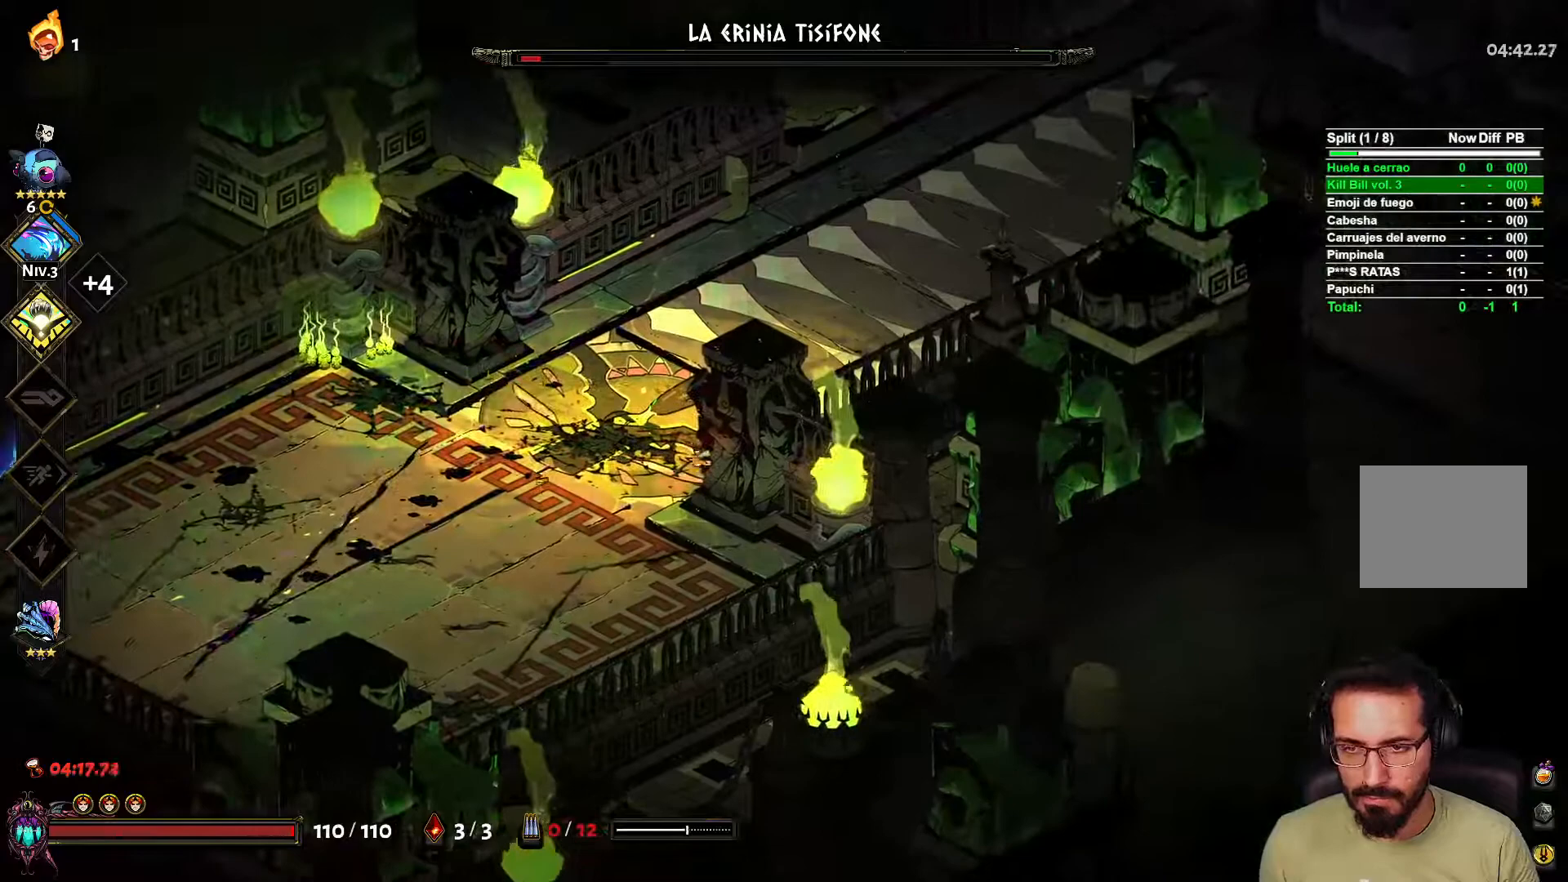
{"buttons": ["A"], "left_stick": "down-left", "right_stick": "center", "events": [[83, "left_stick", "left"], [283, "X", "down"], [350, "L2", "down"], [400, "X", "up"], [450, "L2", "up"], [467, "A", "down"], [483, "left_stick", "down-left"]]}
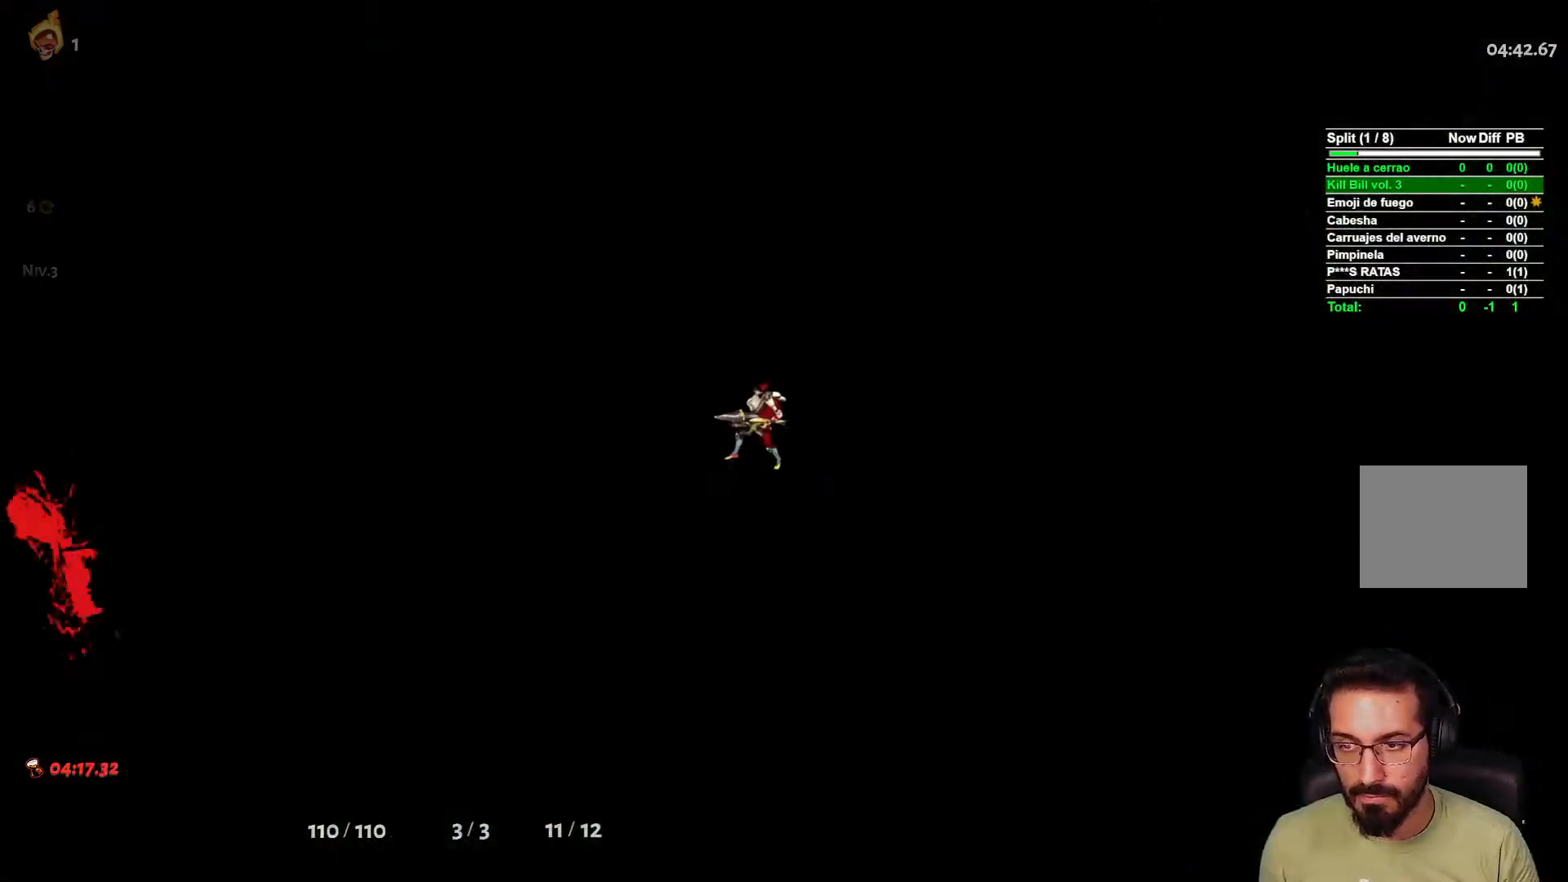
{"buttons": [], "left_stick": "center", "right_stick": "center", "events": [[83, "A", "up"], [100, "left_stick", "down"], [333, "left_stick", "center"]]}